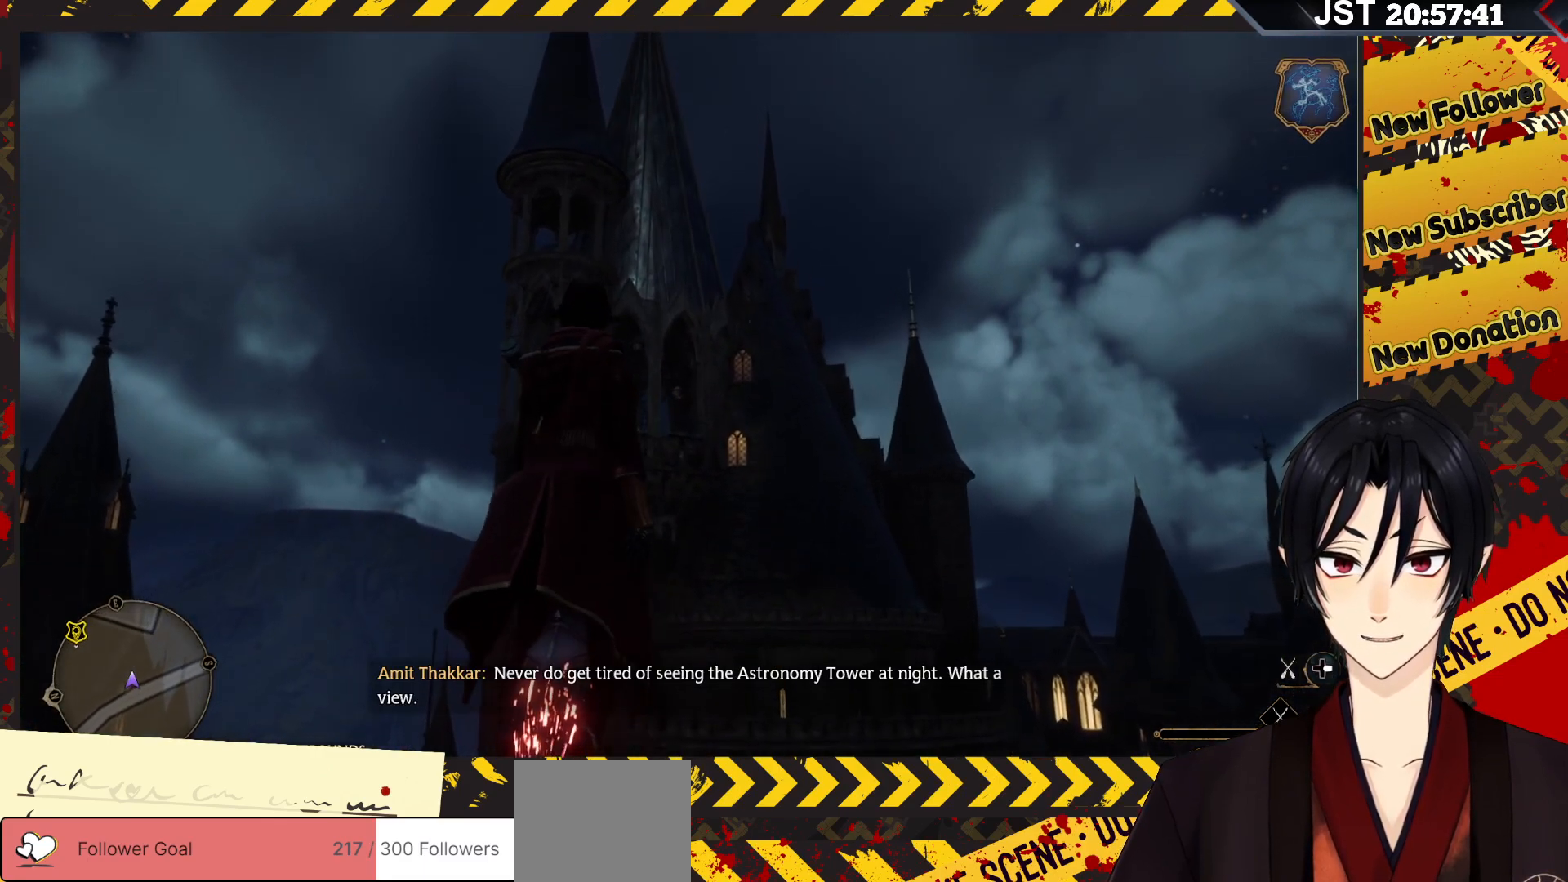
Gameplay with a controller (Xbox layout); each line is a JSON object with the inputs held at the frame after it. "events" lists button and stick changes between this image and that frame as [ms after this image, input, new state], when the widget could be followed in between.
{"buttons": [], "left_stick": "up", "right_stick": "center", "events": [[117, "right_stick", "center"]]}
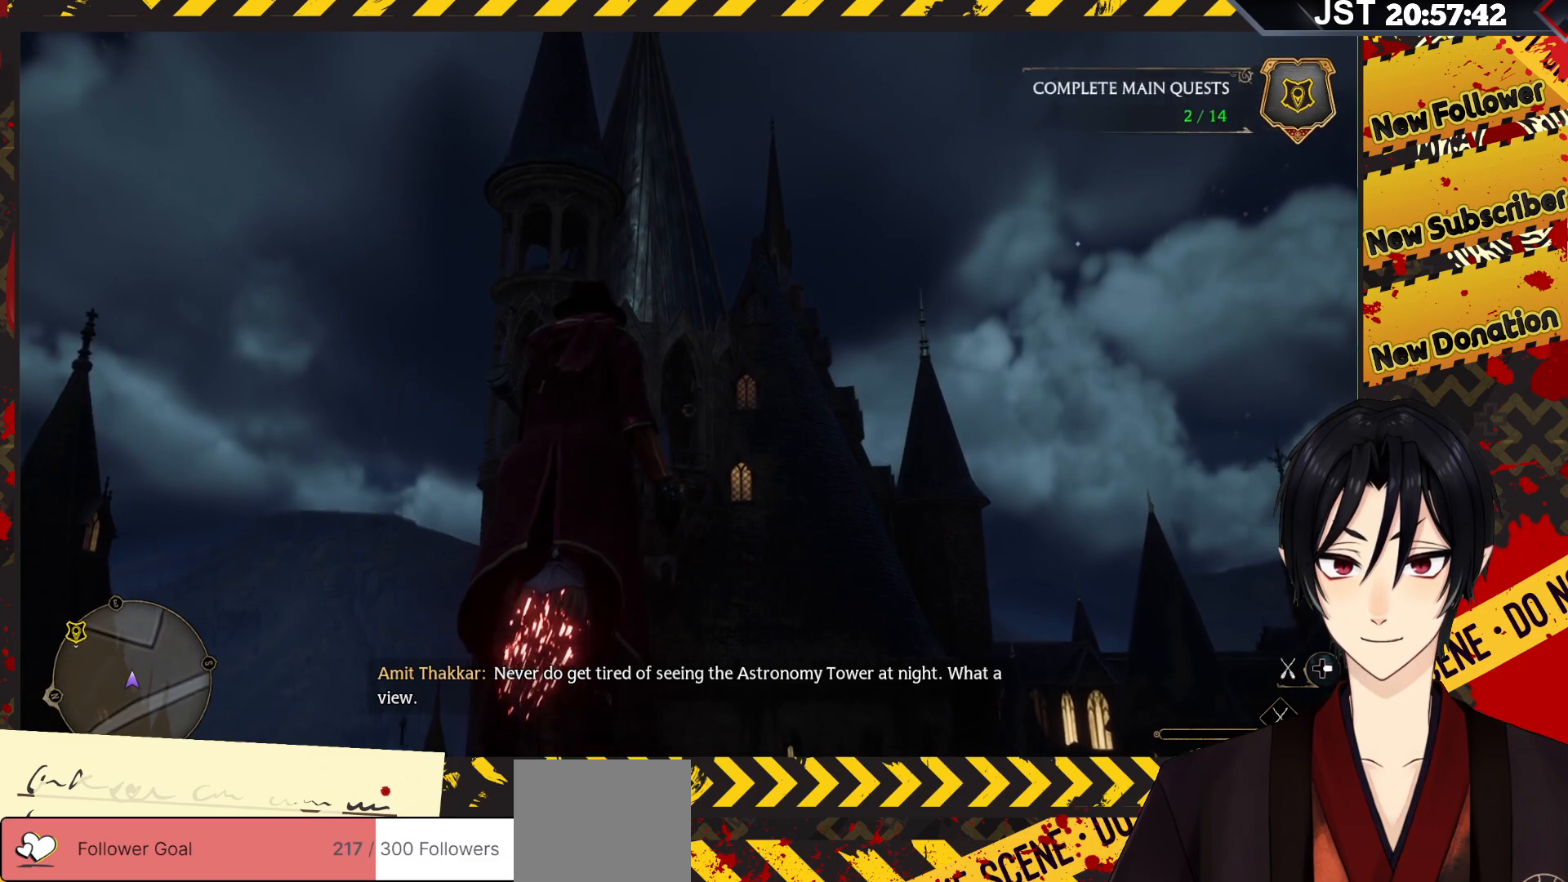
{"buttons": [], "left_stick": "up", "right_stick": "center", "events": []}
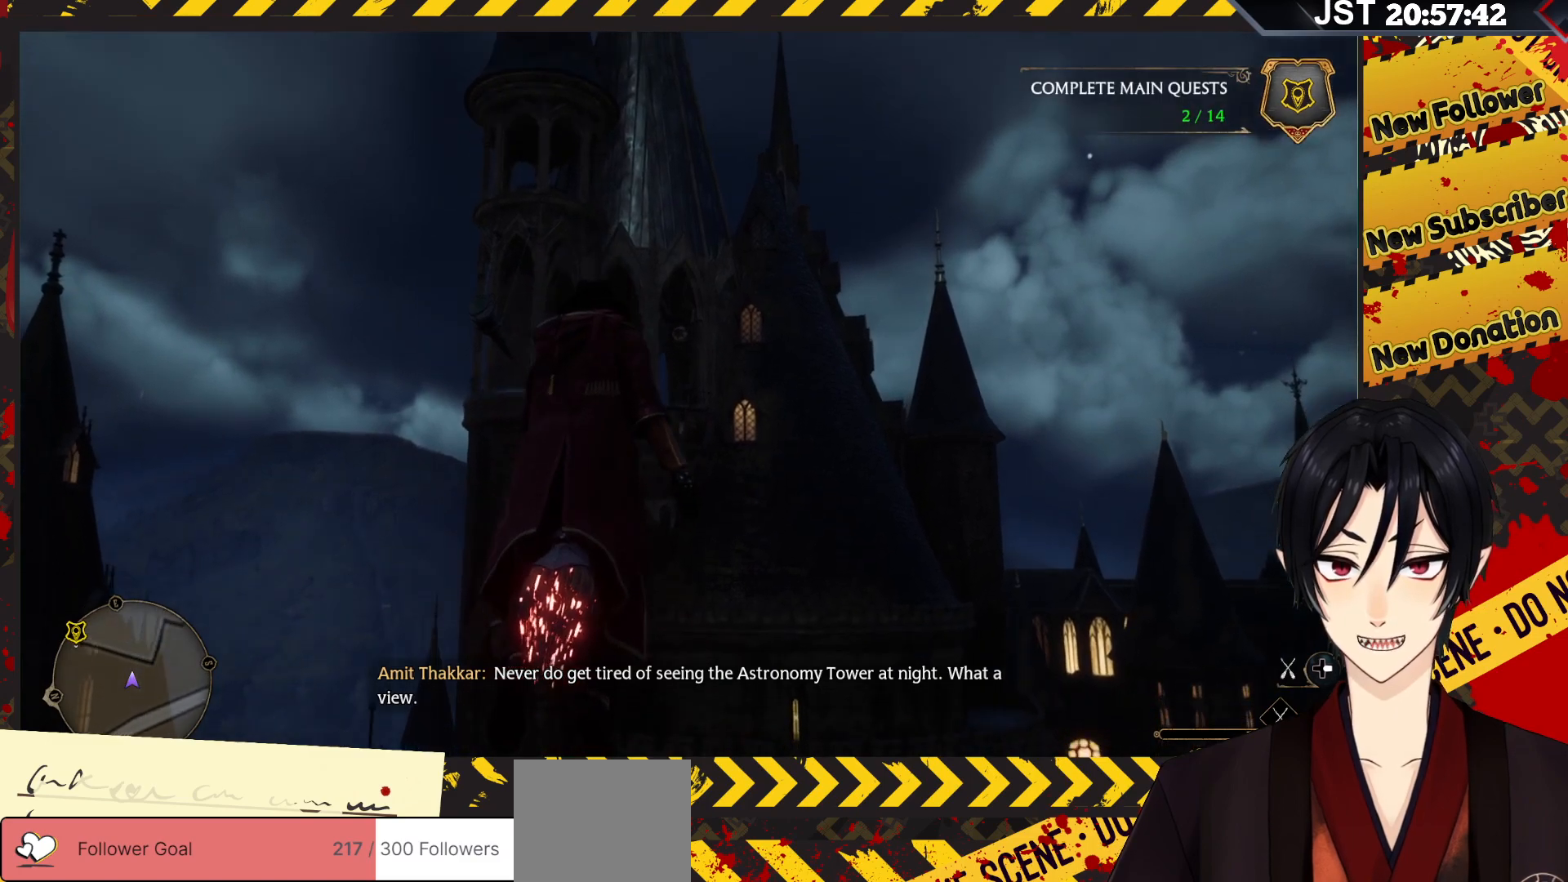
{"buttons": [], "left_stick": "up", "right_stick": "center", "events": []}
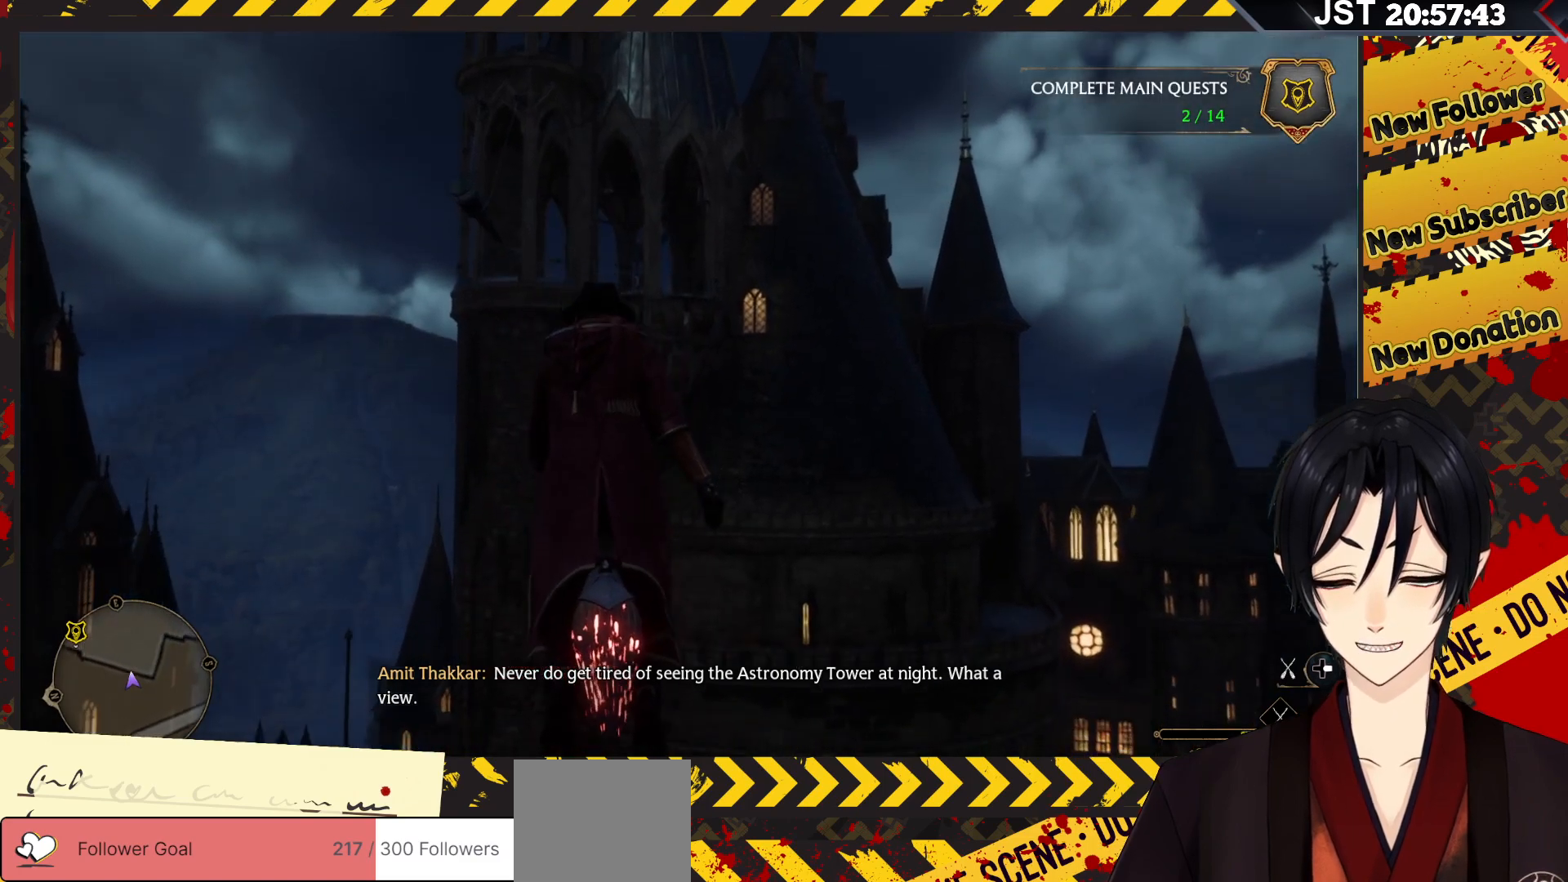
{"buttons": [], "left_stick": "up", "right_stick": "up", "events": [[367, "right_stick", "up"]]}
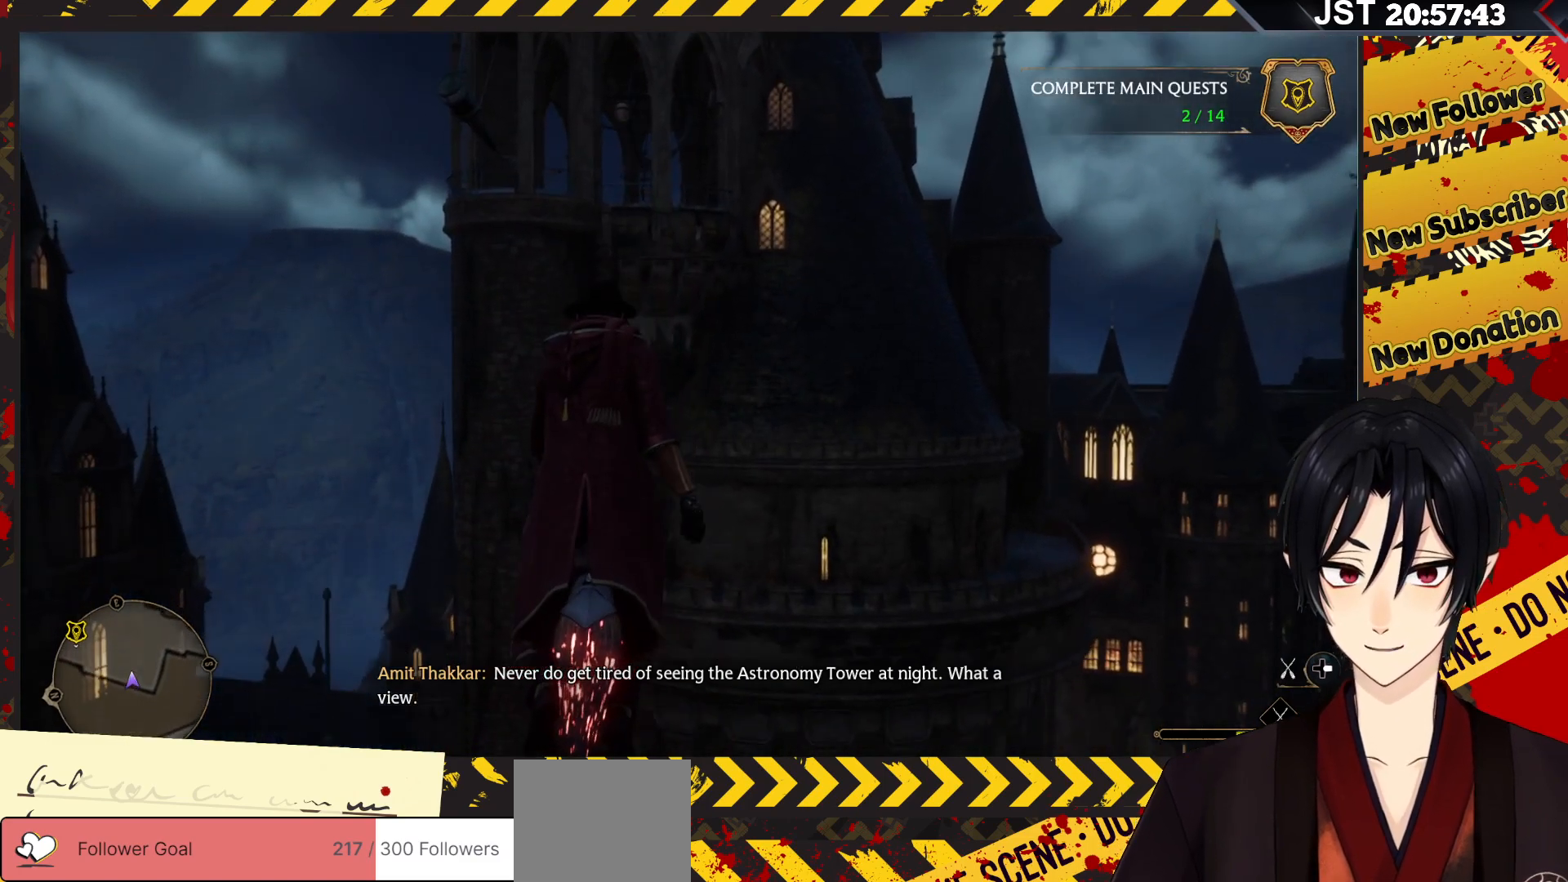
{"buttons": [], "left_stick": "up", "right_stick": "up", "events": []}
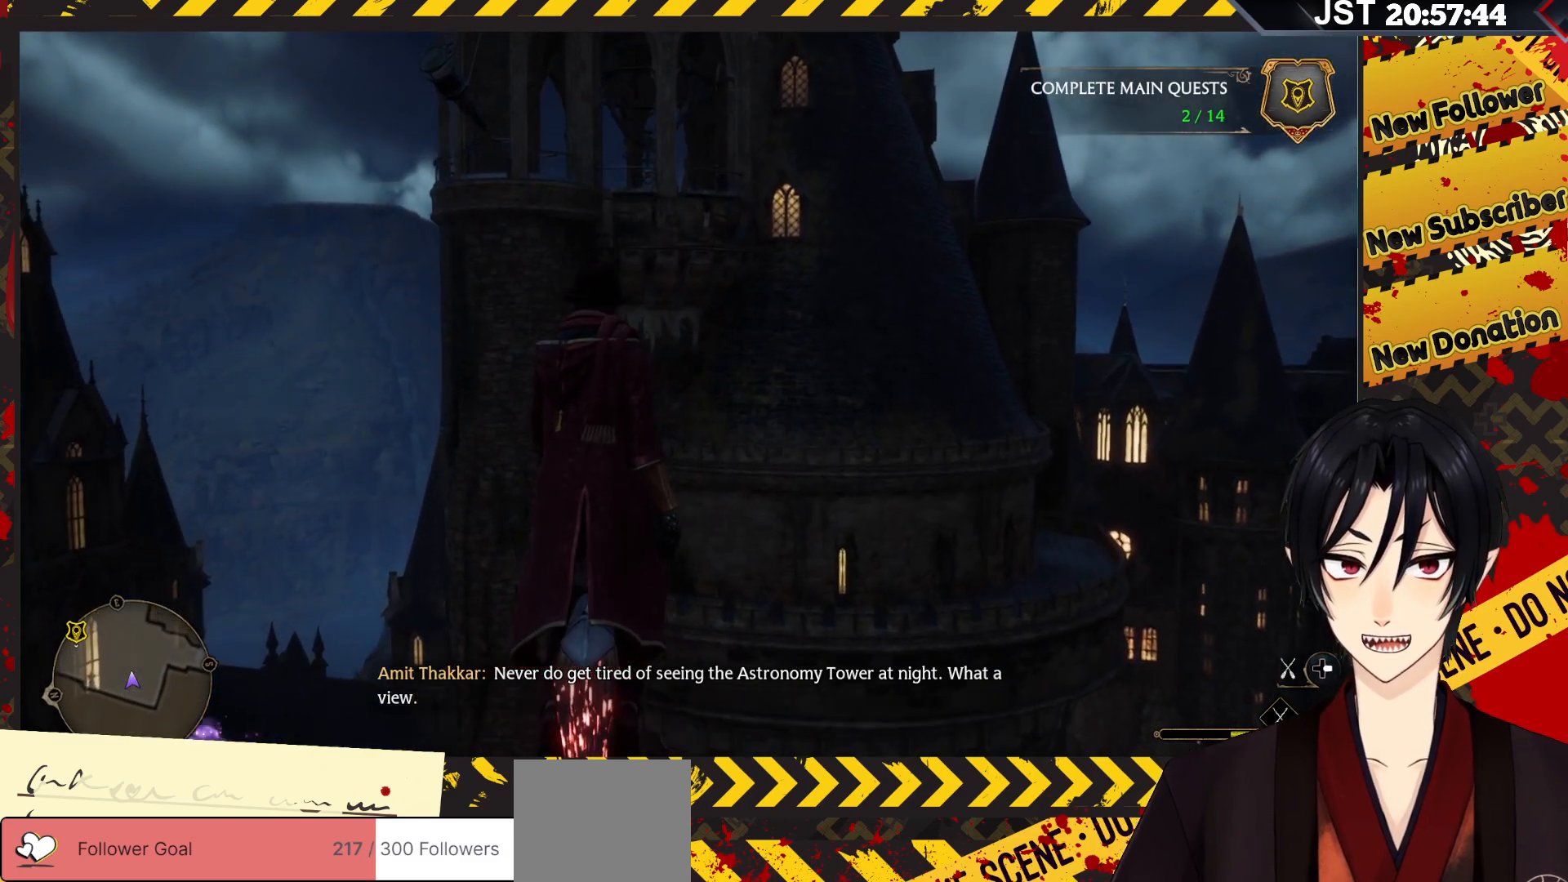
{"buttons": ["L2"], "left_stick": "up", "right_stick": "up", "events": [[500, "L2", "down"]]}
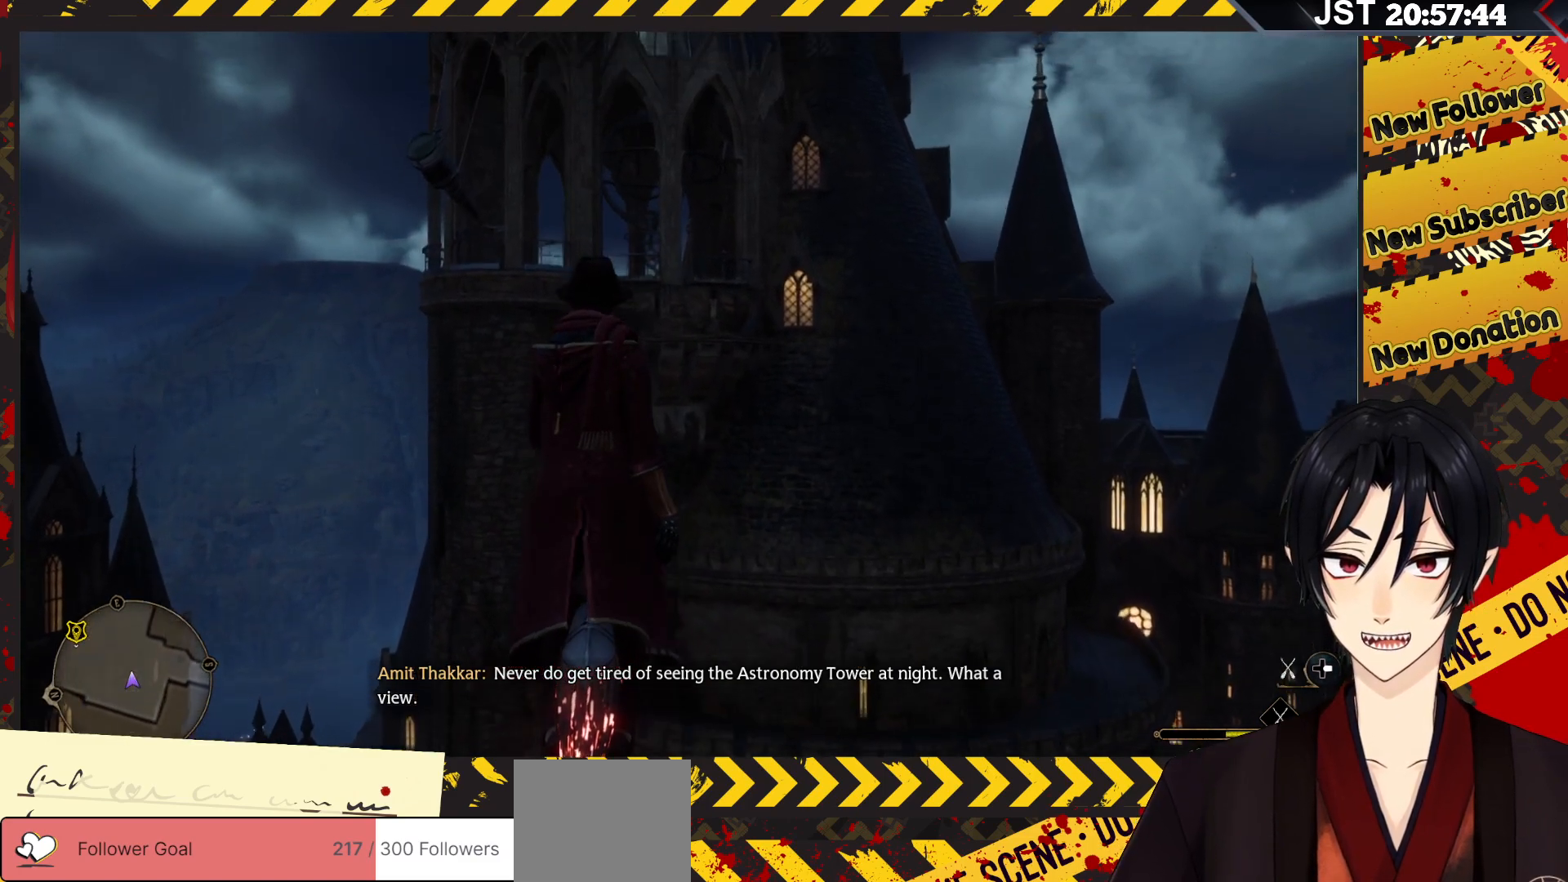
{"buttons": ["L2"], "left_stick": "up", "right_stick": "center", "events": [[433, "right_stick", "center"]]}
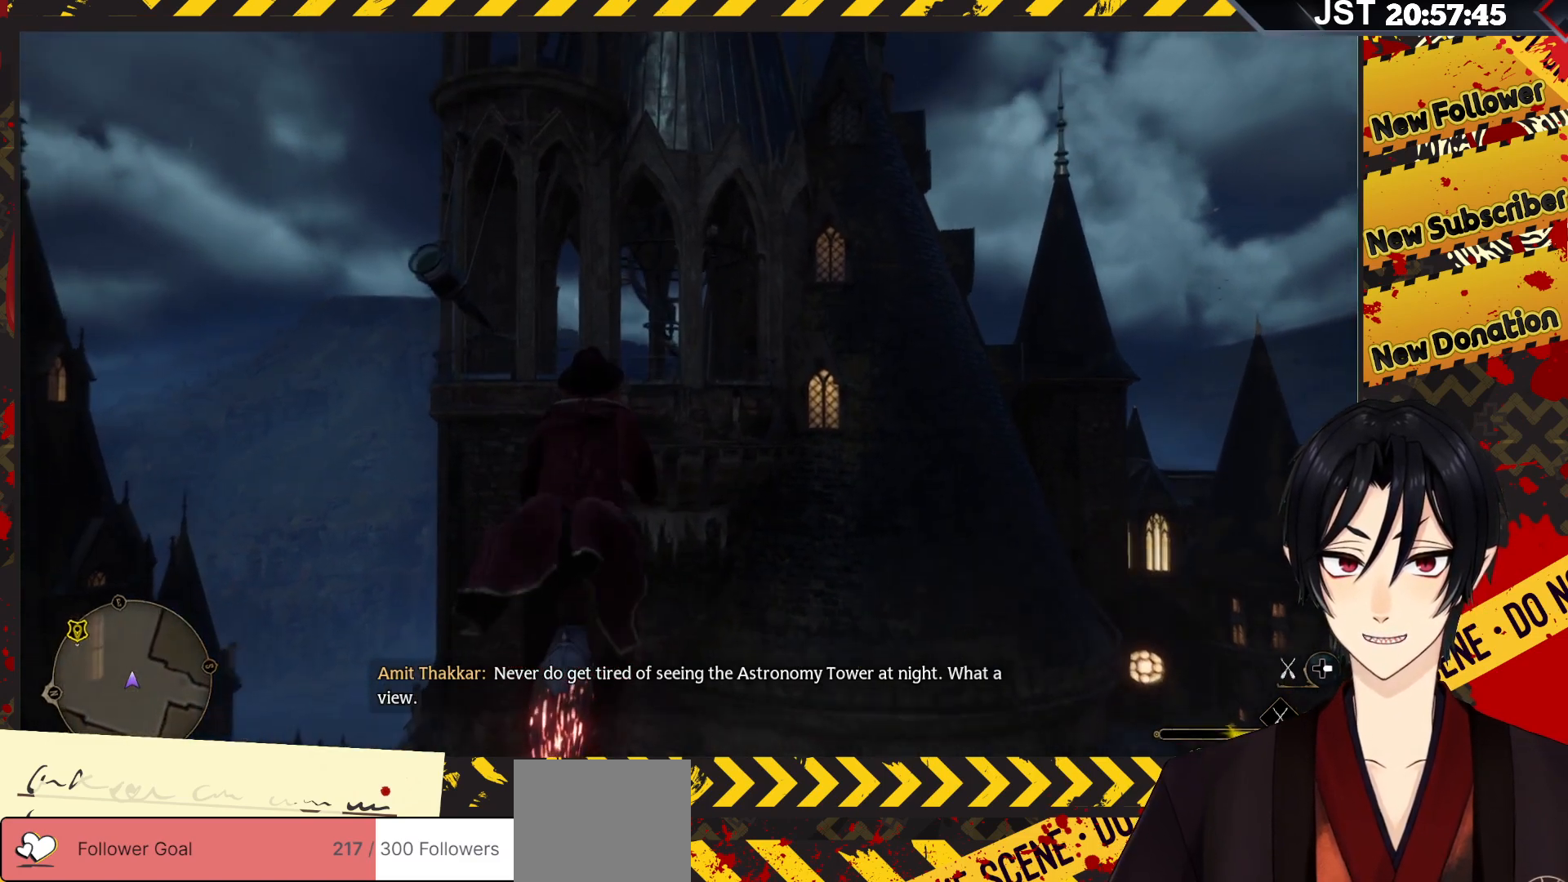
{"buttons": ["L2"], "left_stick": "up", "right_stick": "center", "events": []}
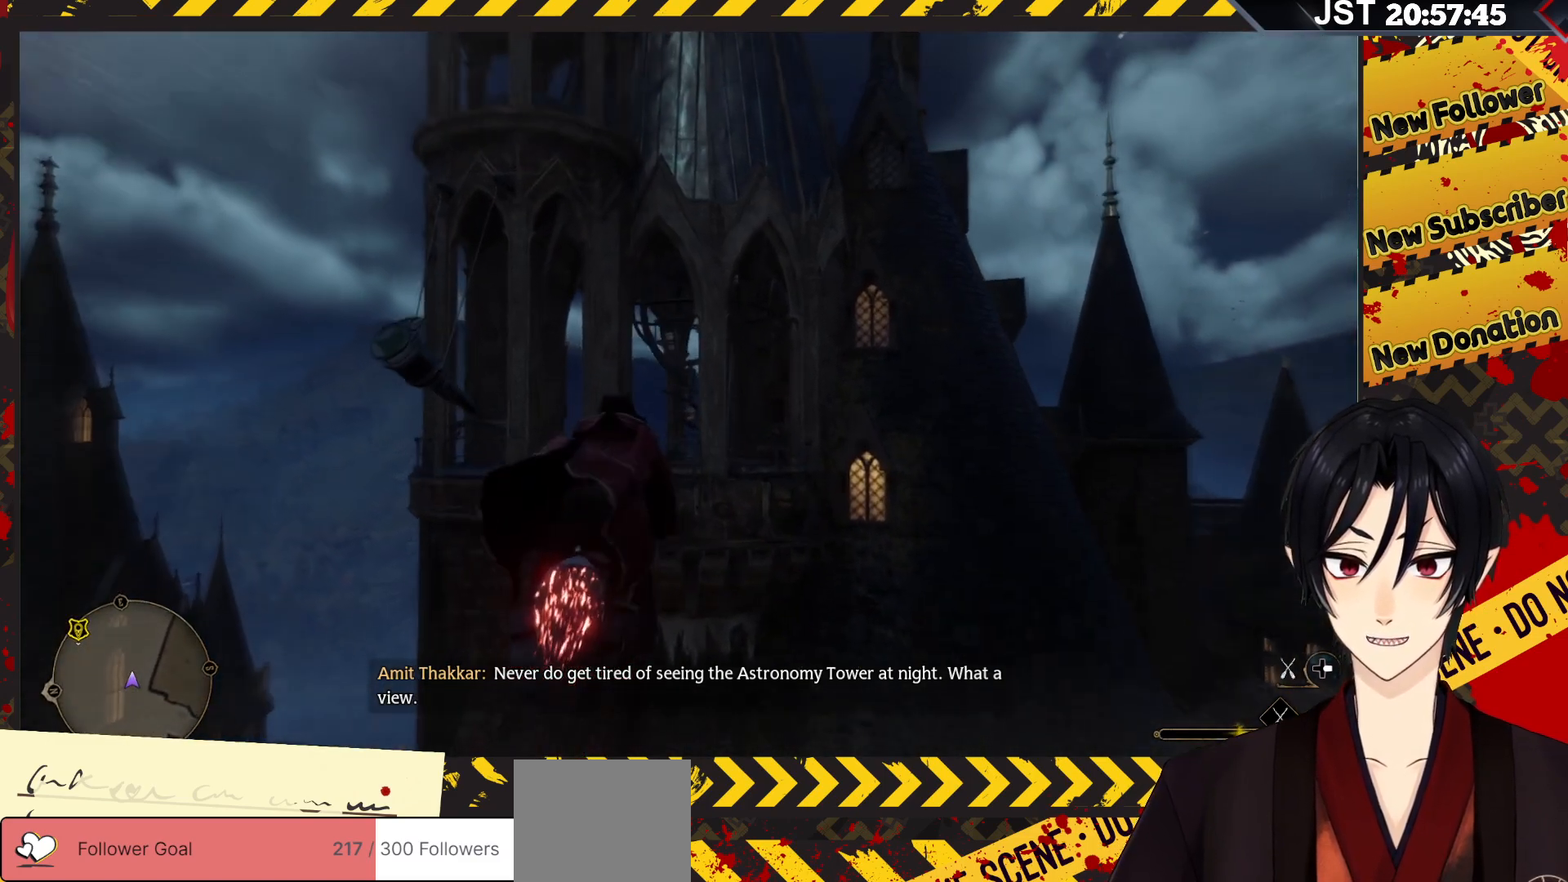
{"buttons": ["L2"], "left_stick": "up", "right_stick": "center", "events": []}
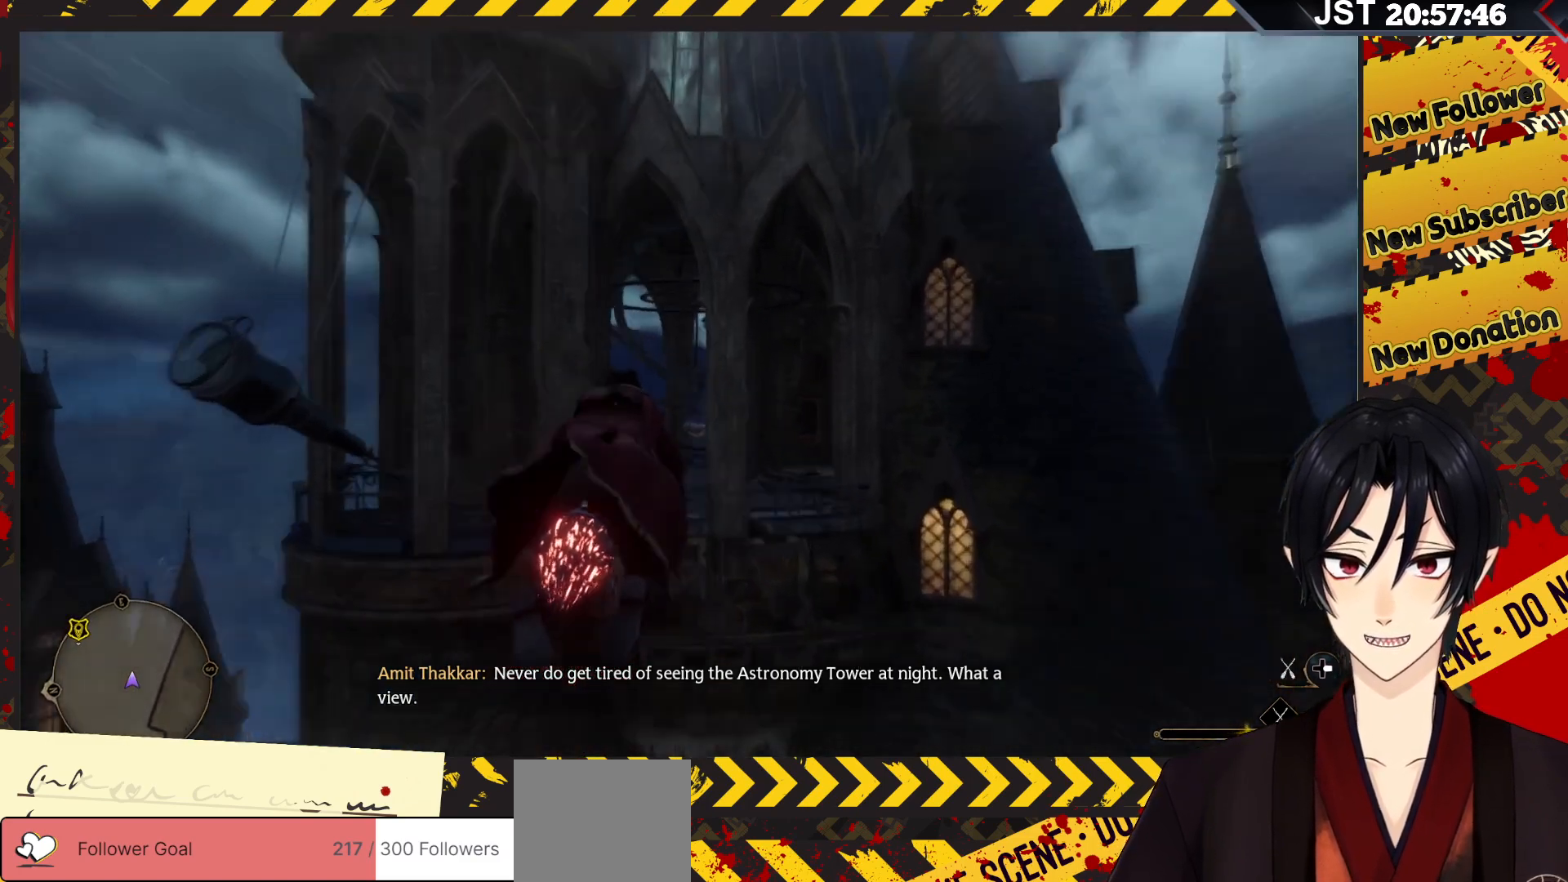
{"buttons": ["L2"], "left_stick": "up", "right_stick": "center", "events": []}
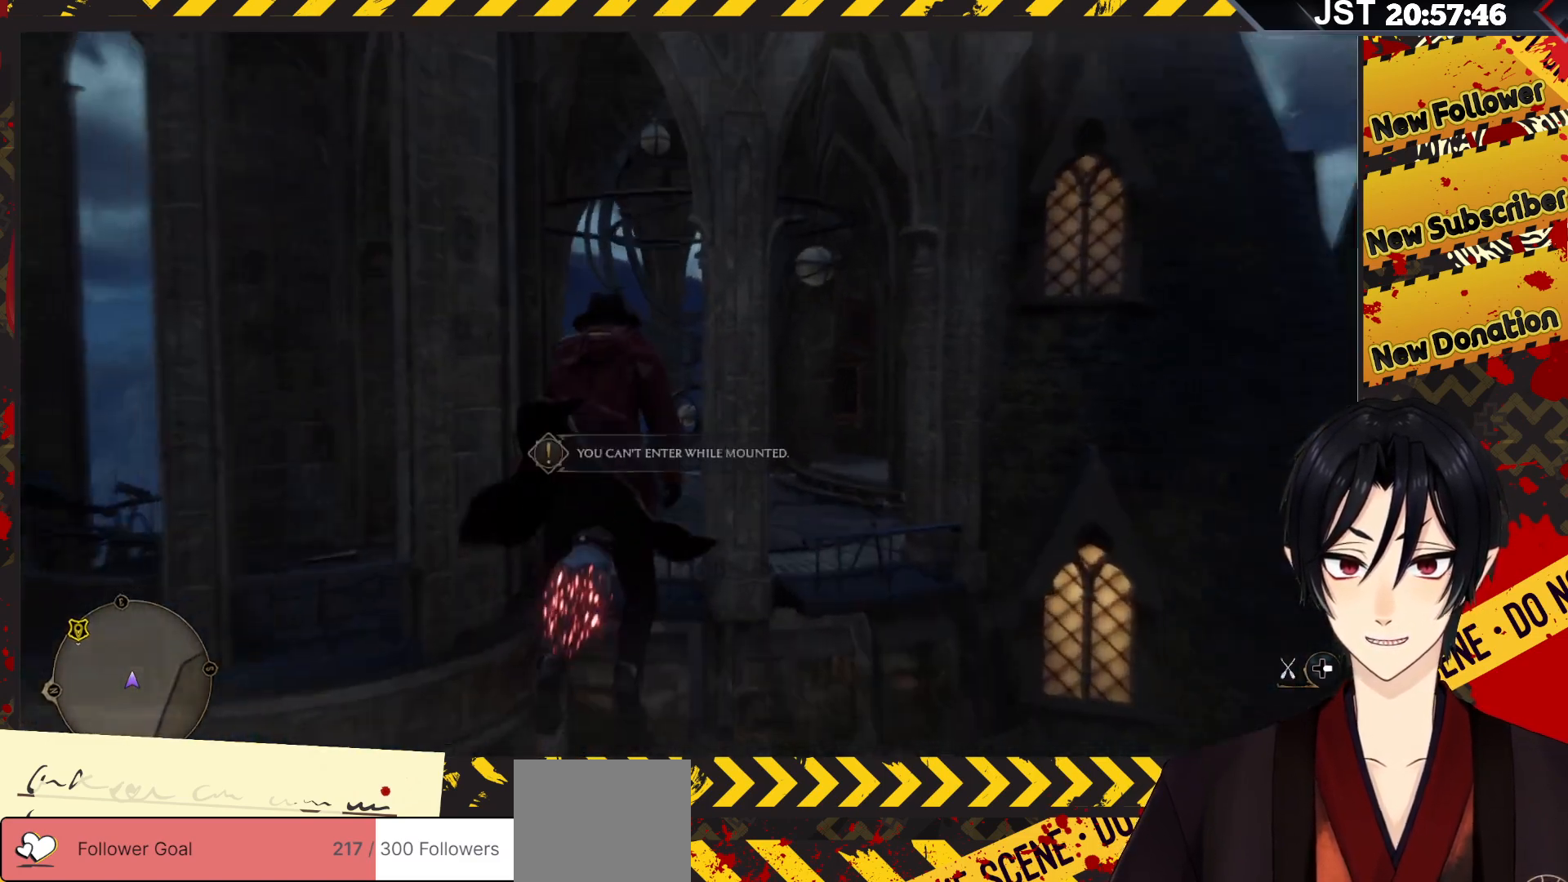
{"buttons": ["L2"], "left_stick": "up", "right_stick": "center", "events": []}
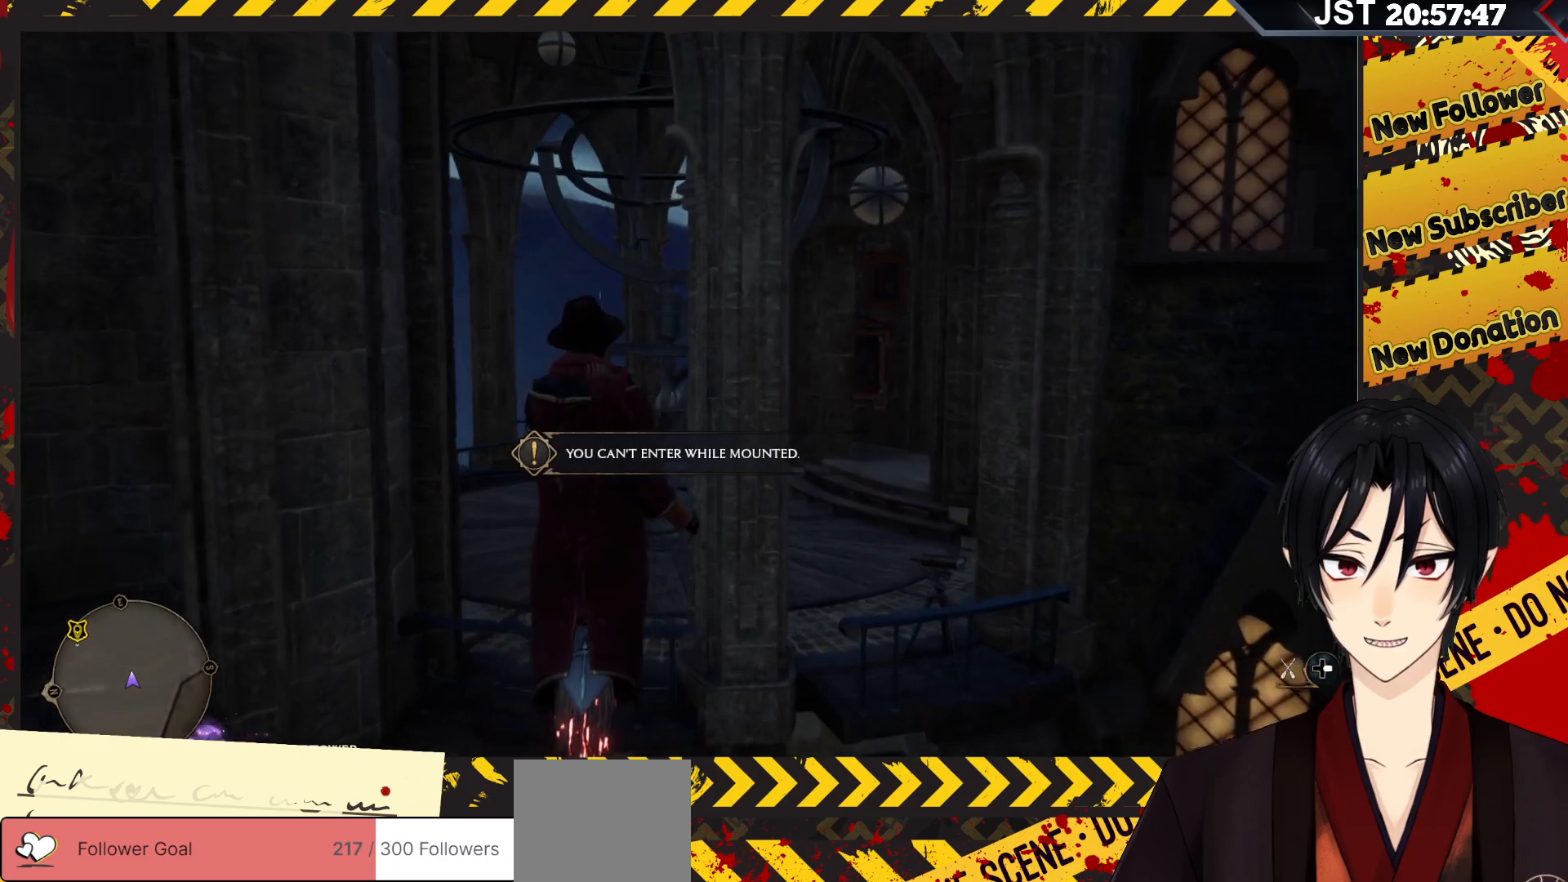
{"buttons": ["L2"], "left_stick": "up", "right_stick": "center", "events": []}
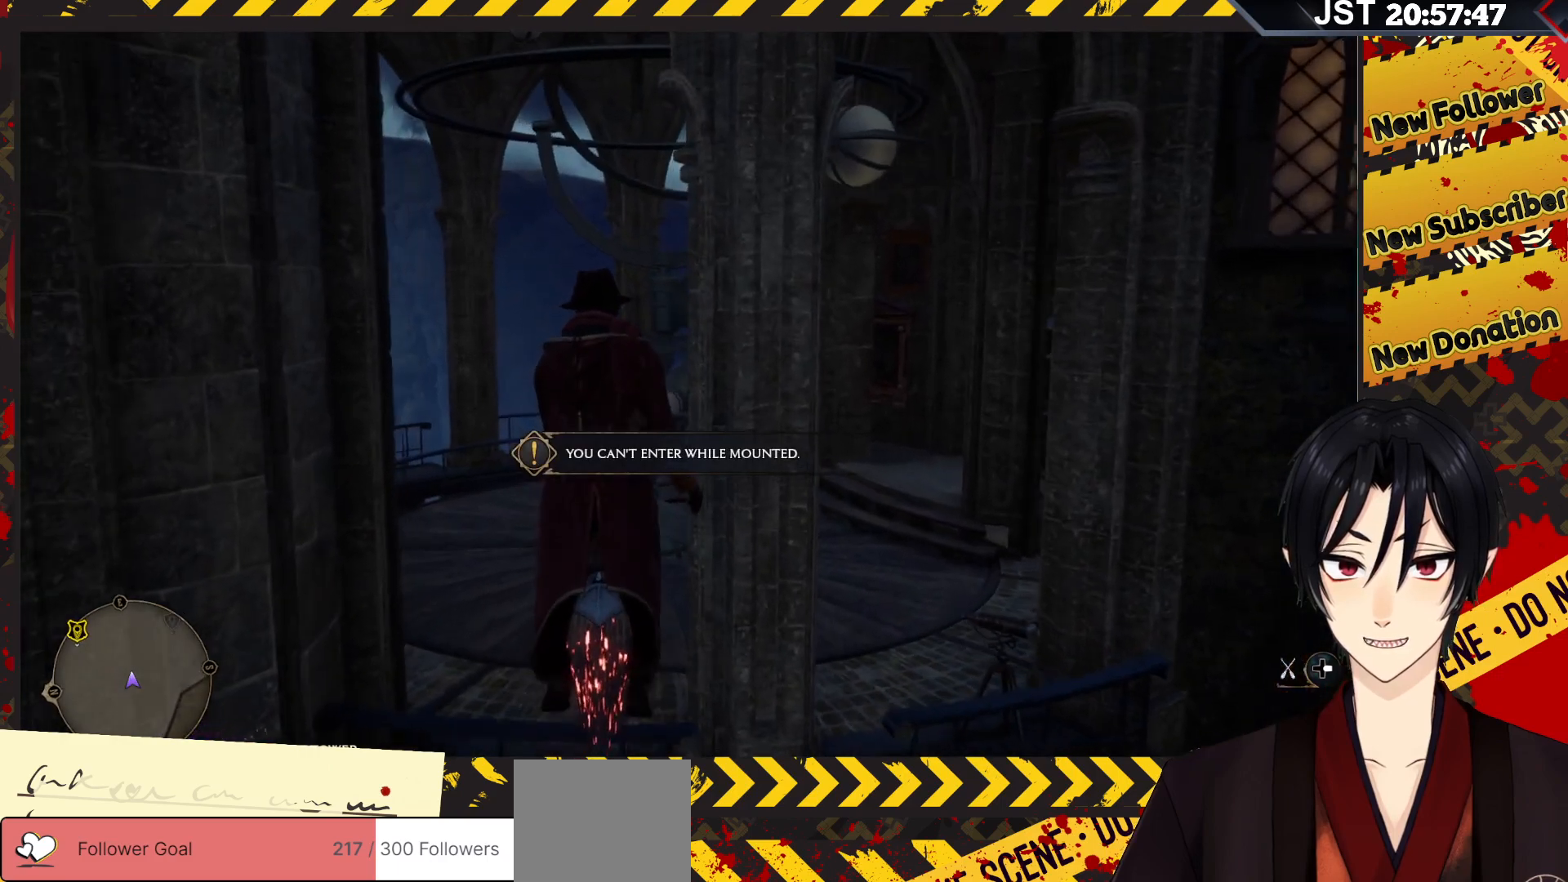
{"buttons": [], "left_stick": "up-left", "right_stick": "center", "events": [[250, "L2", "up"], [417, "left_stick", "up-left"]]}
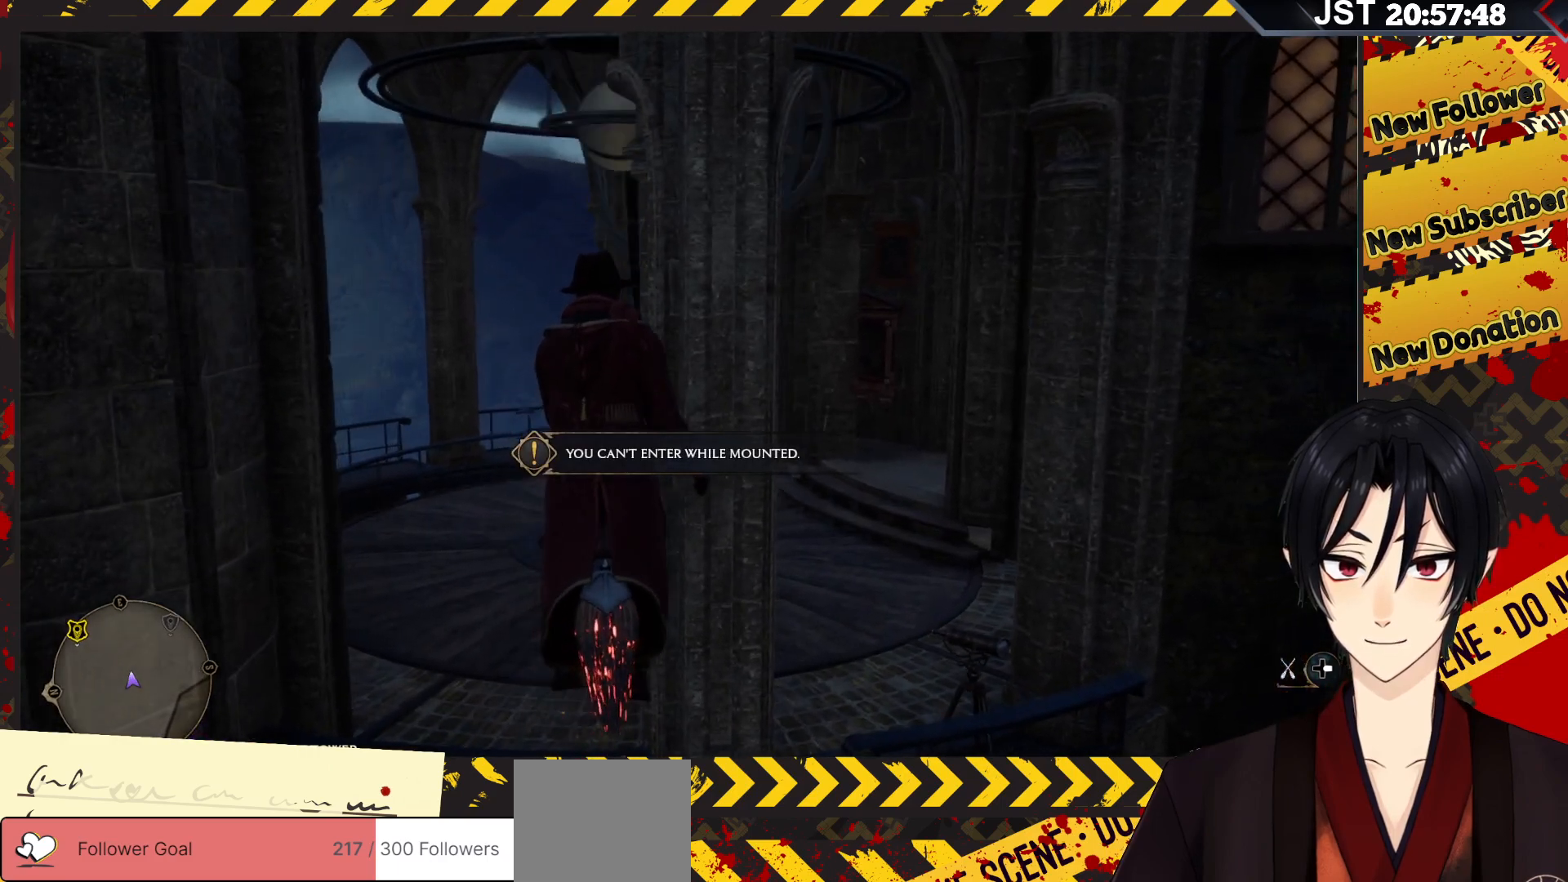
{"buttons": [], "left_stick": "up-left", "right_stick": "center", "events": []}
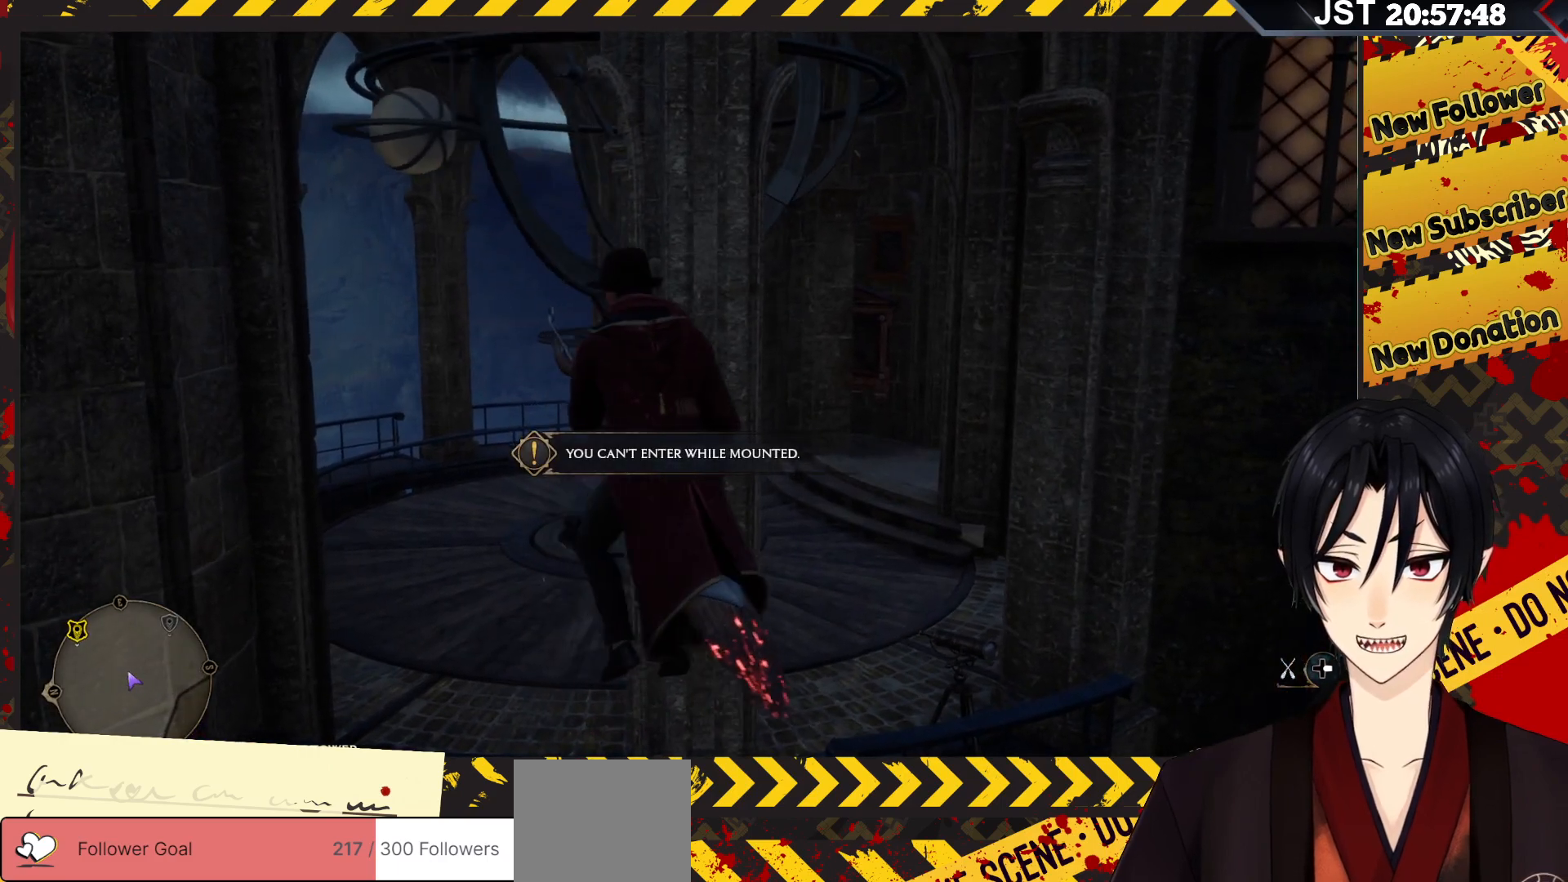
{"buttons": [], "left_stick": "up", "right_stick": "center", "events": [[233, "left_stick", "up"]]}
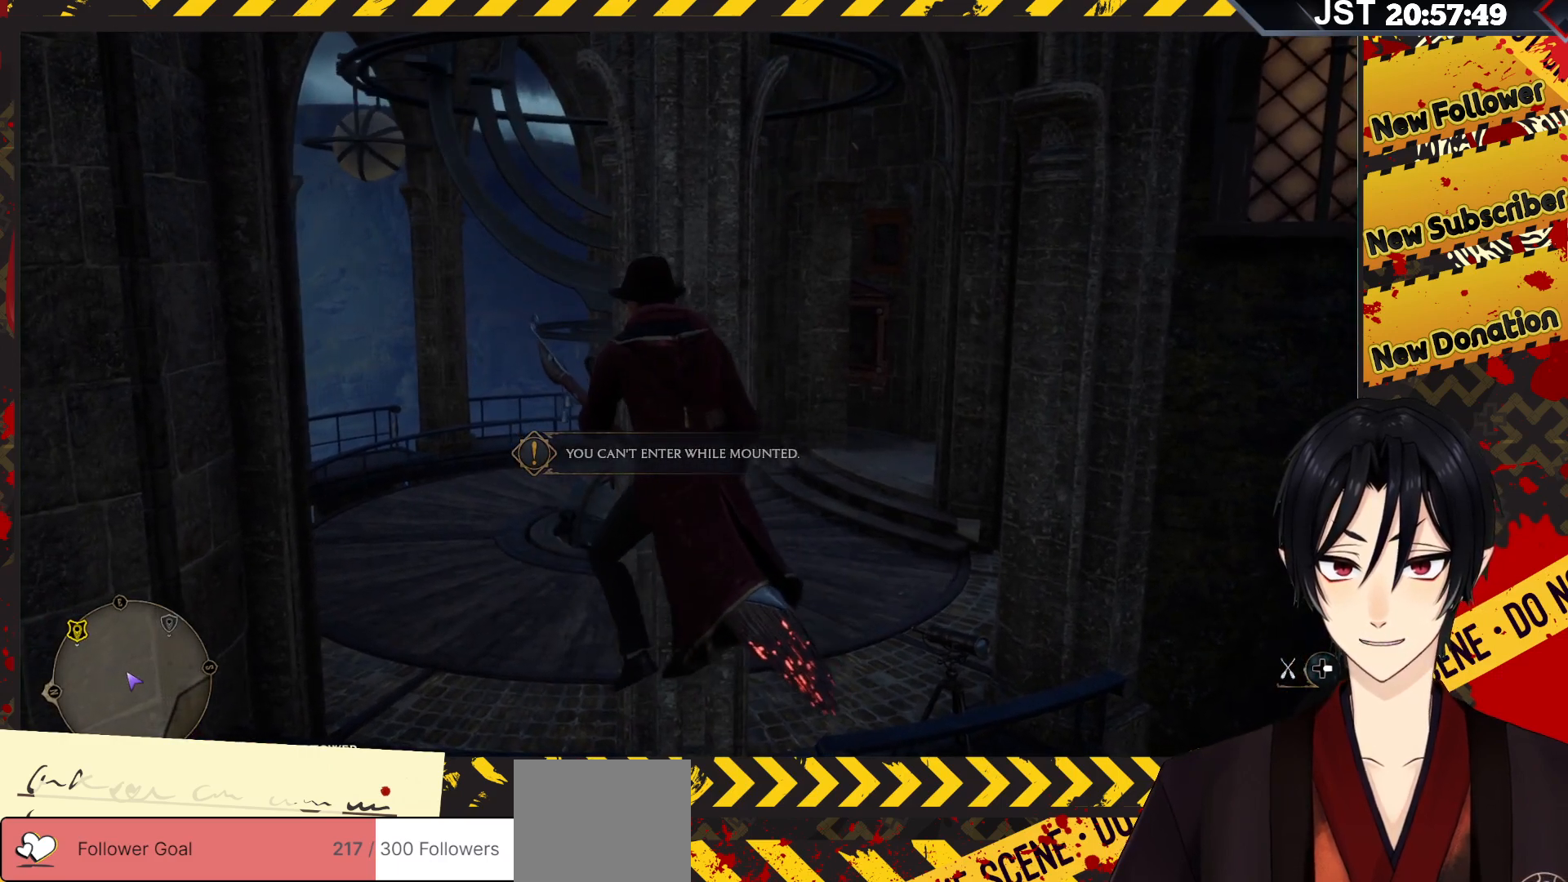
{"buttons": [], "left_stick": "center", "right_stick": "left", "events": [[217, "right_stick", "down-left"], [250, "left_stick", "center"], [283, "right_stick", "left"]]}
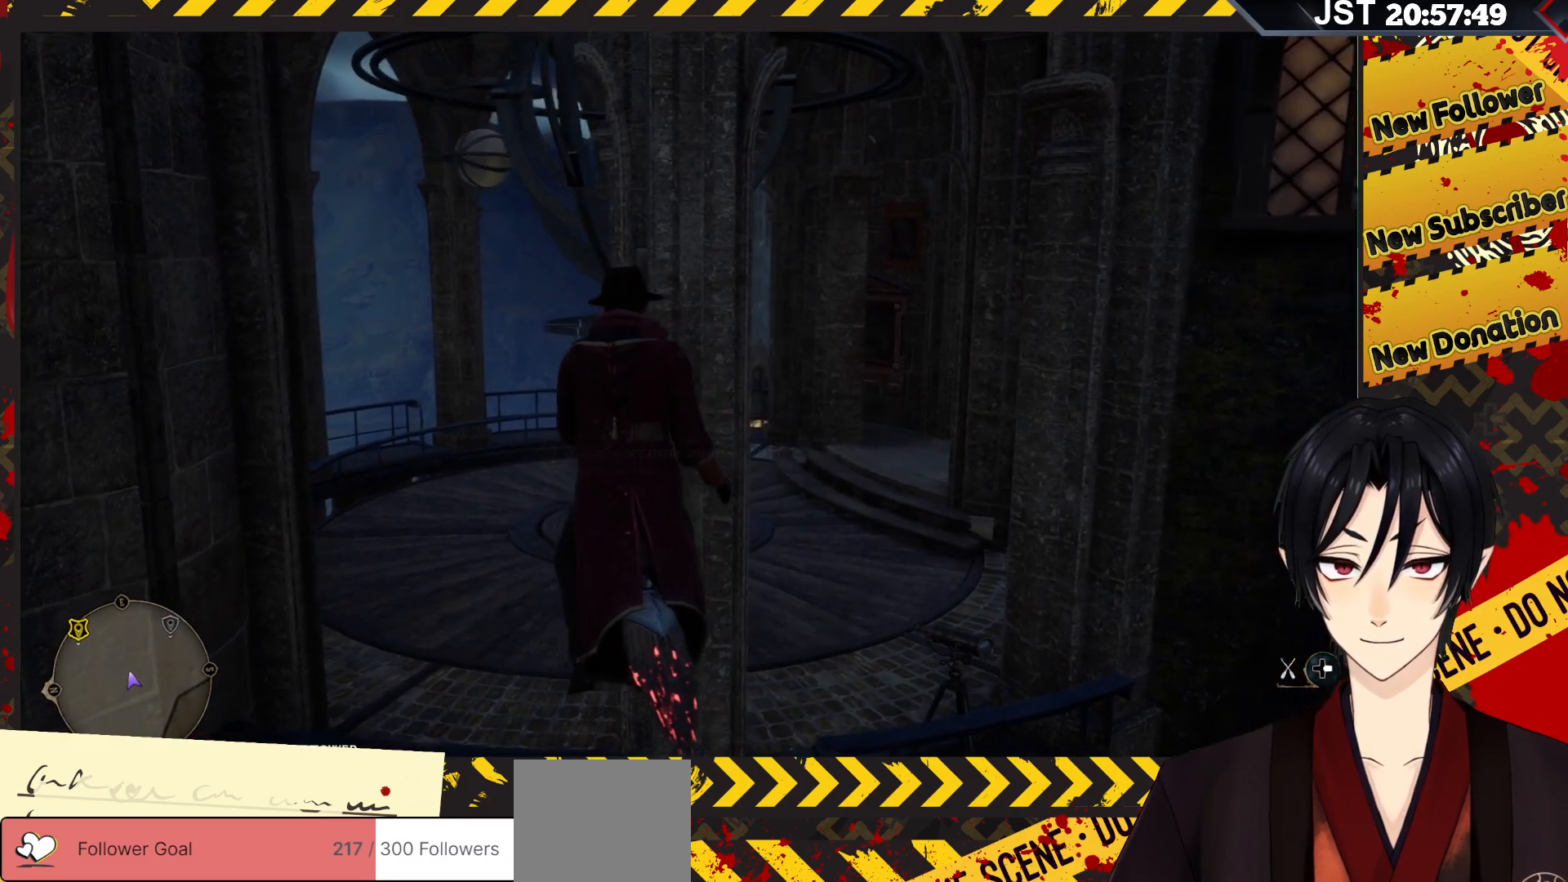
{"buttons": [], "left_stick": "left", "right_stick": "left", "events": [[217, "left_stick", "left"]]}
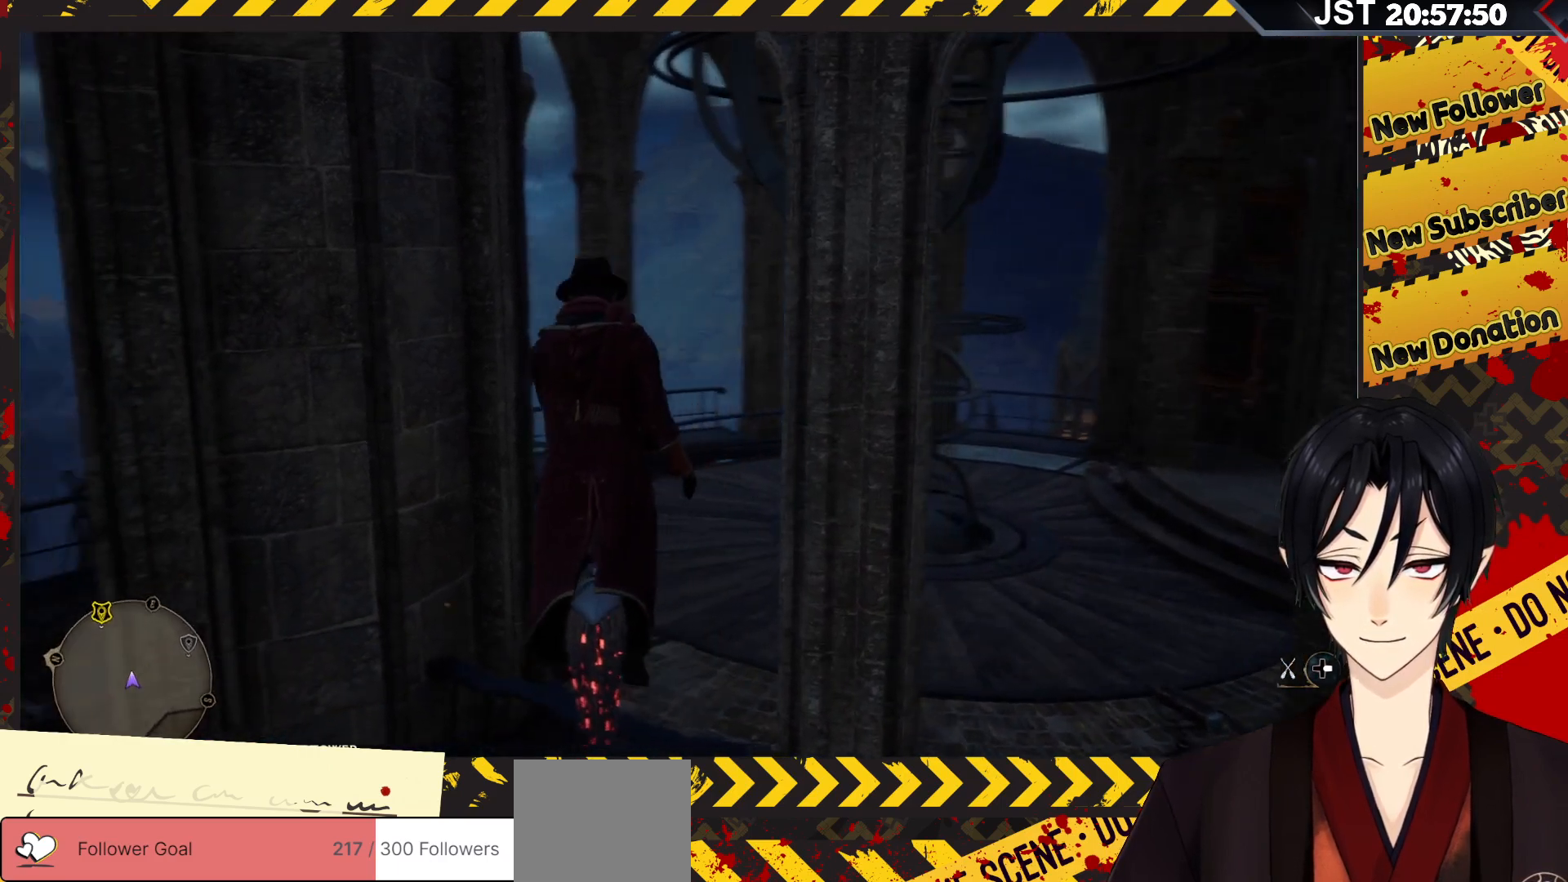
{"buttons": [], "left_stick": "left", "right_stick": "left", "events": []}
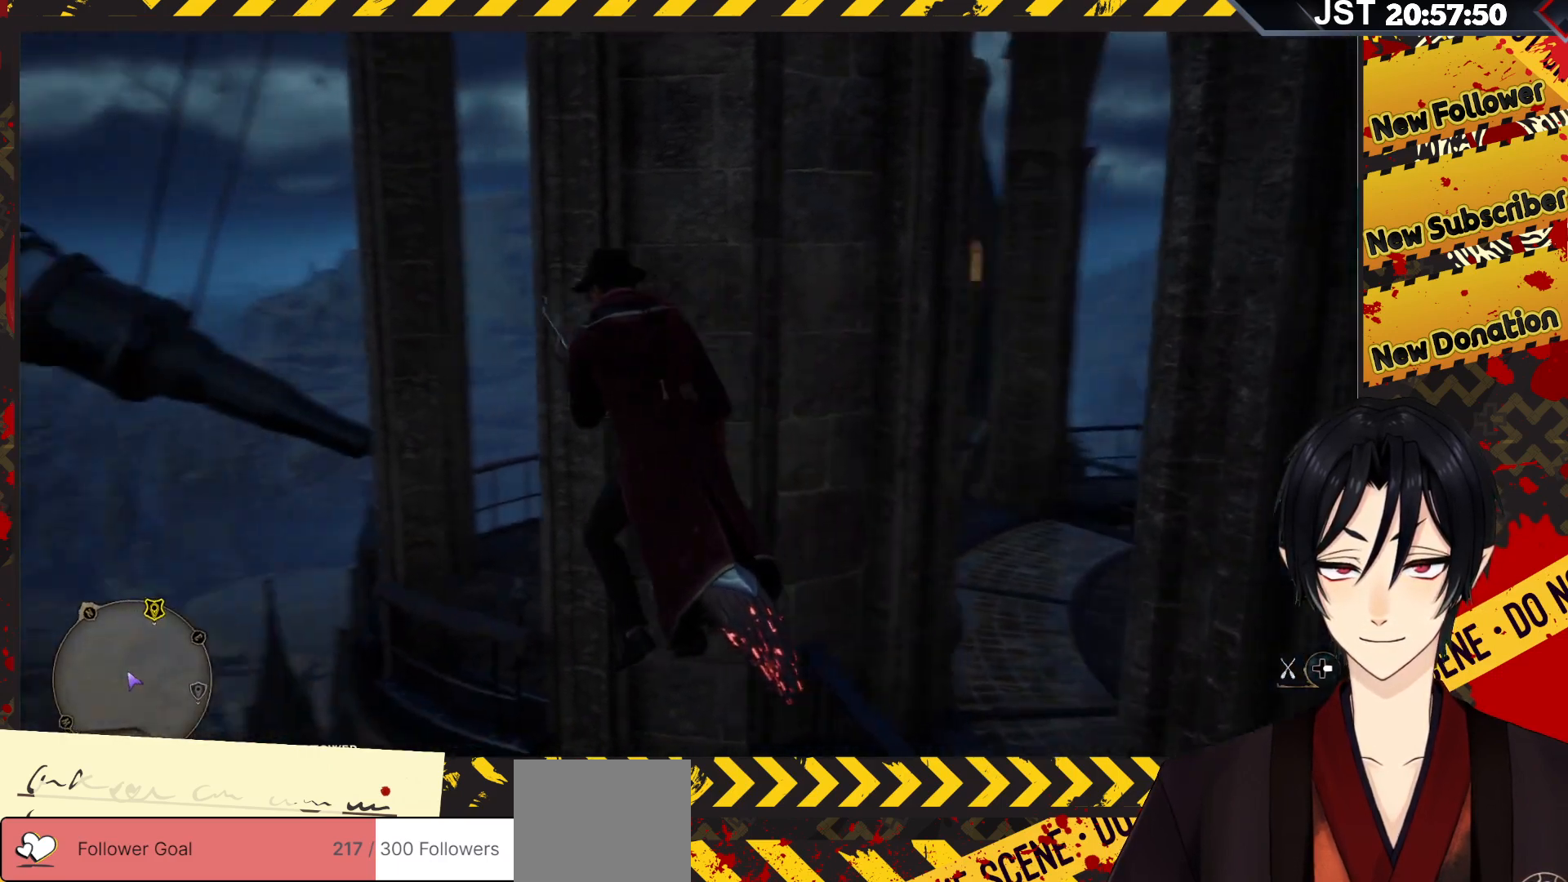
{"buttons": [], "left_stick": "up-left", "right_stick": "center", "events": [[233, "left_stick", "up-left"], [317, "right_stick", "center"]]}
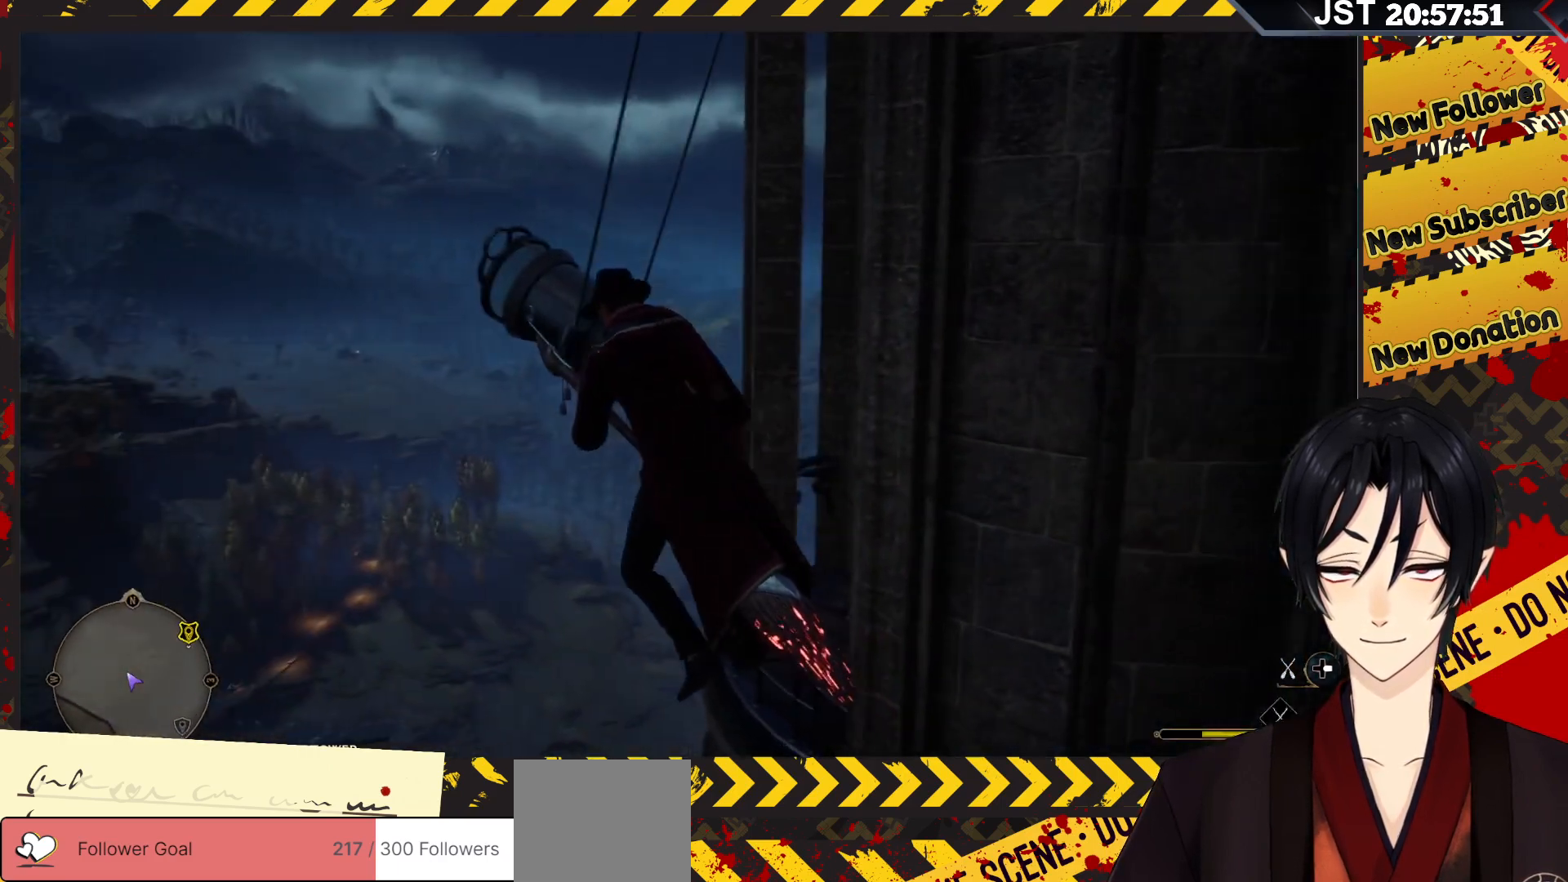
{"buttons": [], "left_stick": "up-left", "right_stick": "right", "events": [[483, "right_stick", "right"]]}
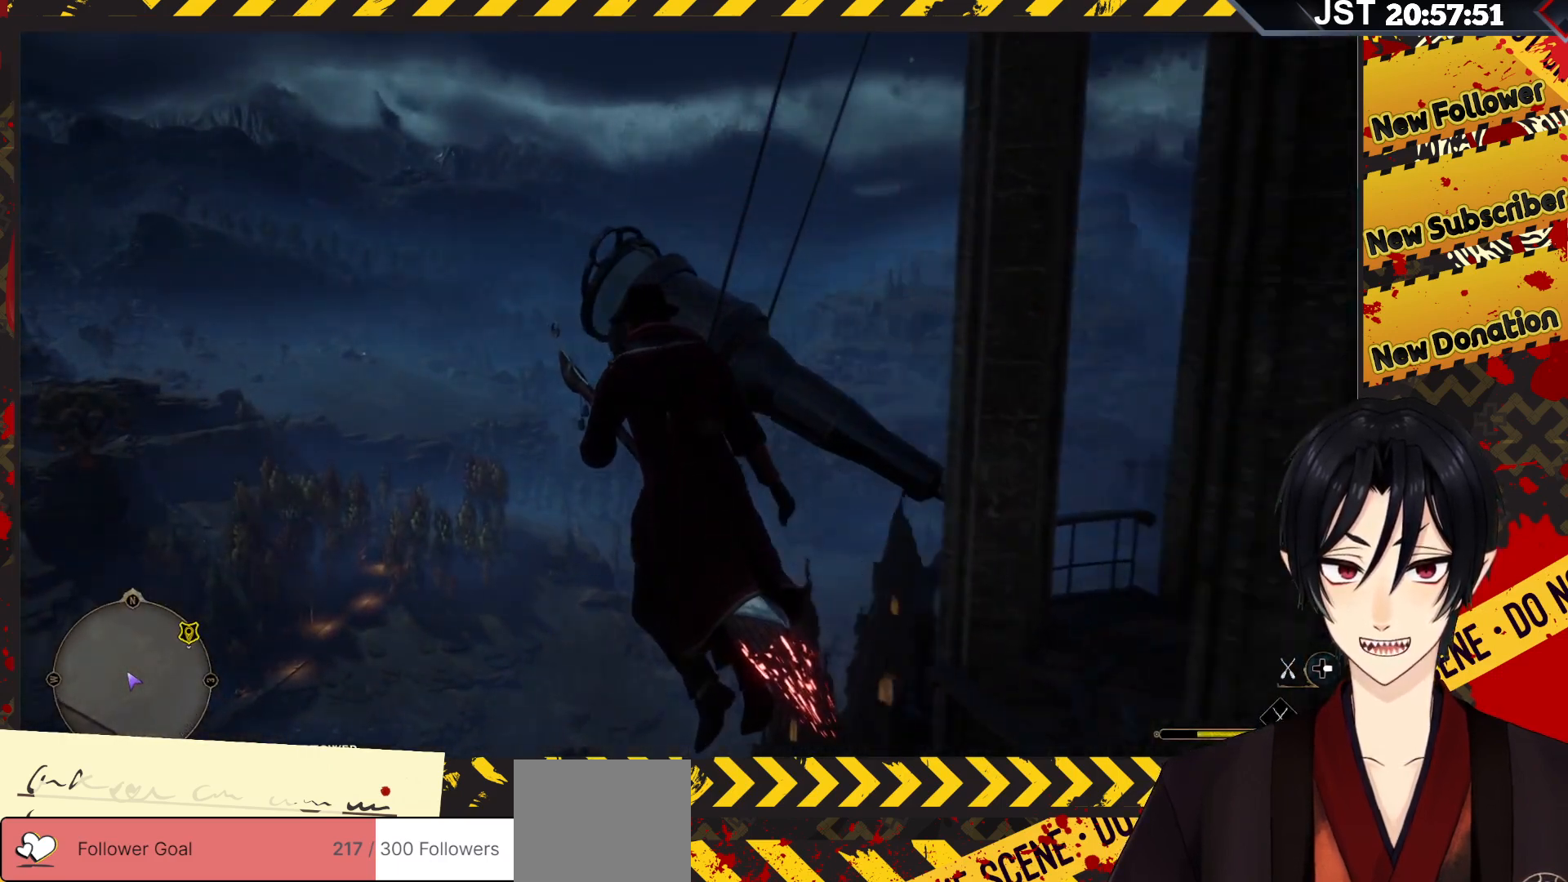
{"buttons": [], "left_stick": "up", "right_stick": "up-right", "events": [[83, "right_stick", "up-right"], [467, "left_stick", "up"]]}
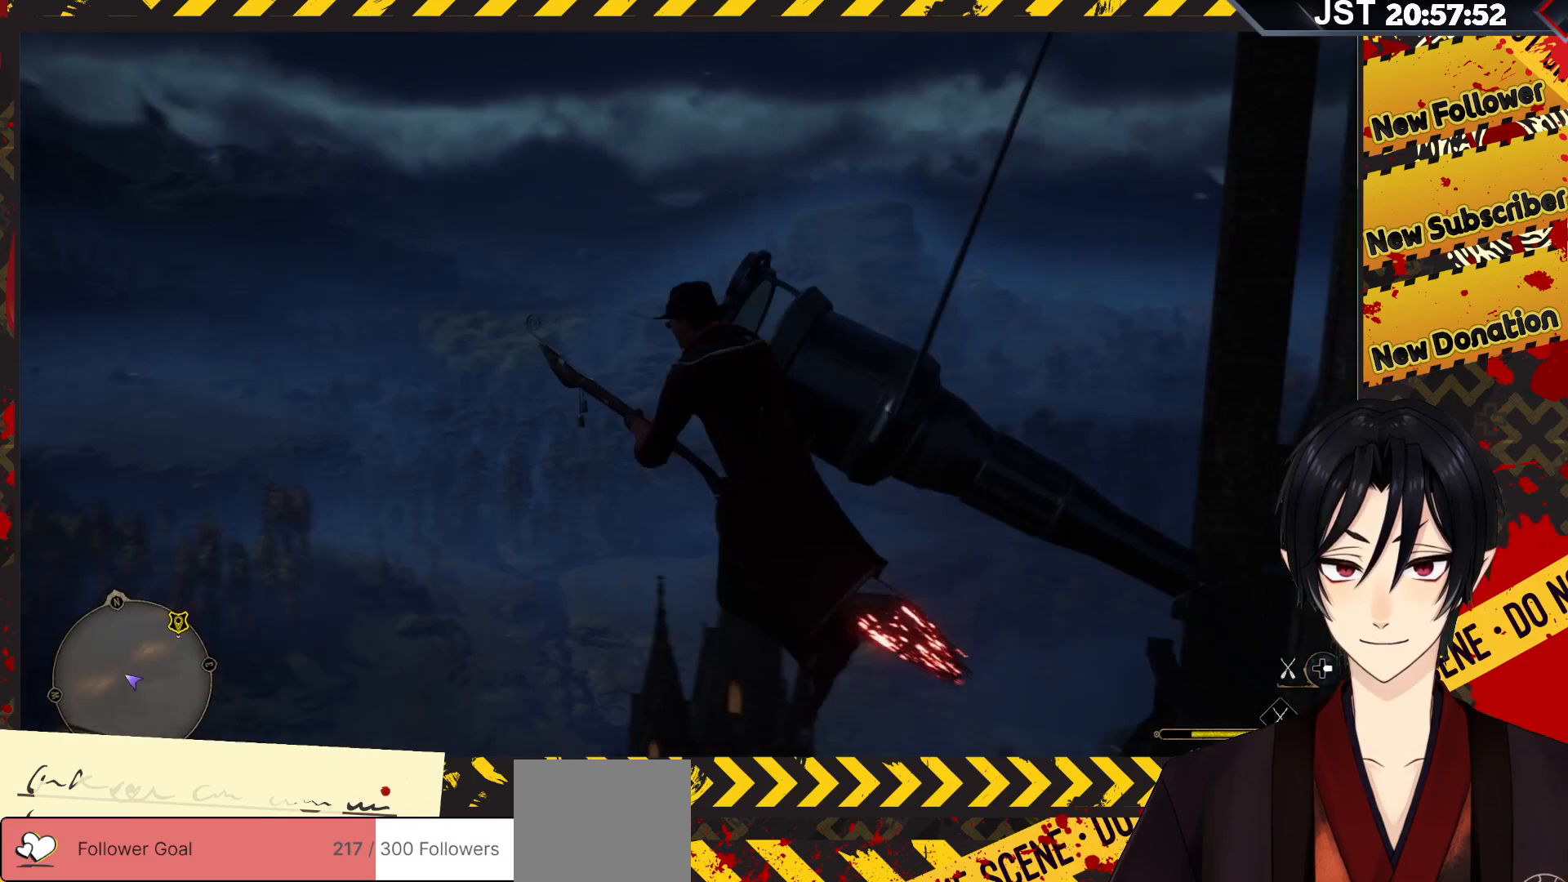
{"buttons": [], "left_stick": "right", "right_stick": "center", "events": [[183, "left_stick", "up-right"], [317, "left_stick", "right"], [400, "right_stick", "center"]]}
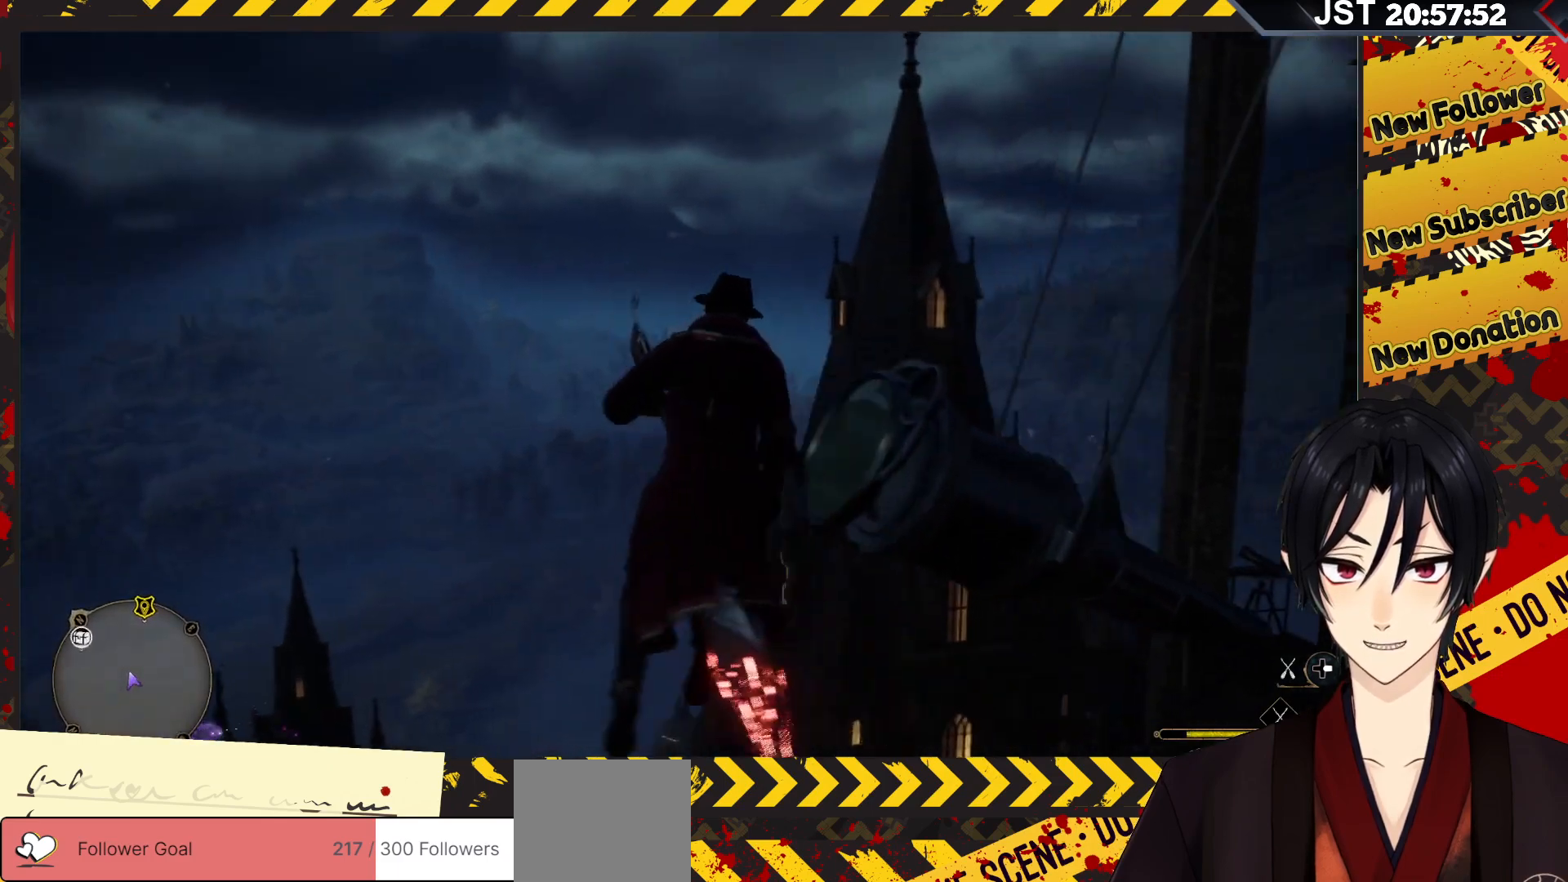
{"buttons": [], "left_stick": "right", "right_stick": "up-right", "events": [[167, "right_stick", "up-right"]]}
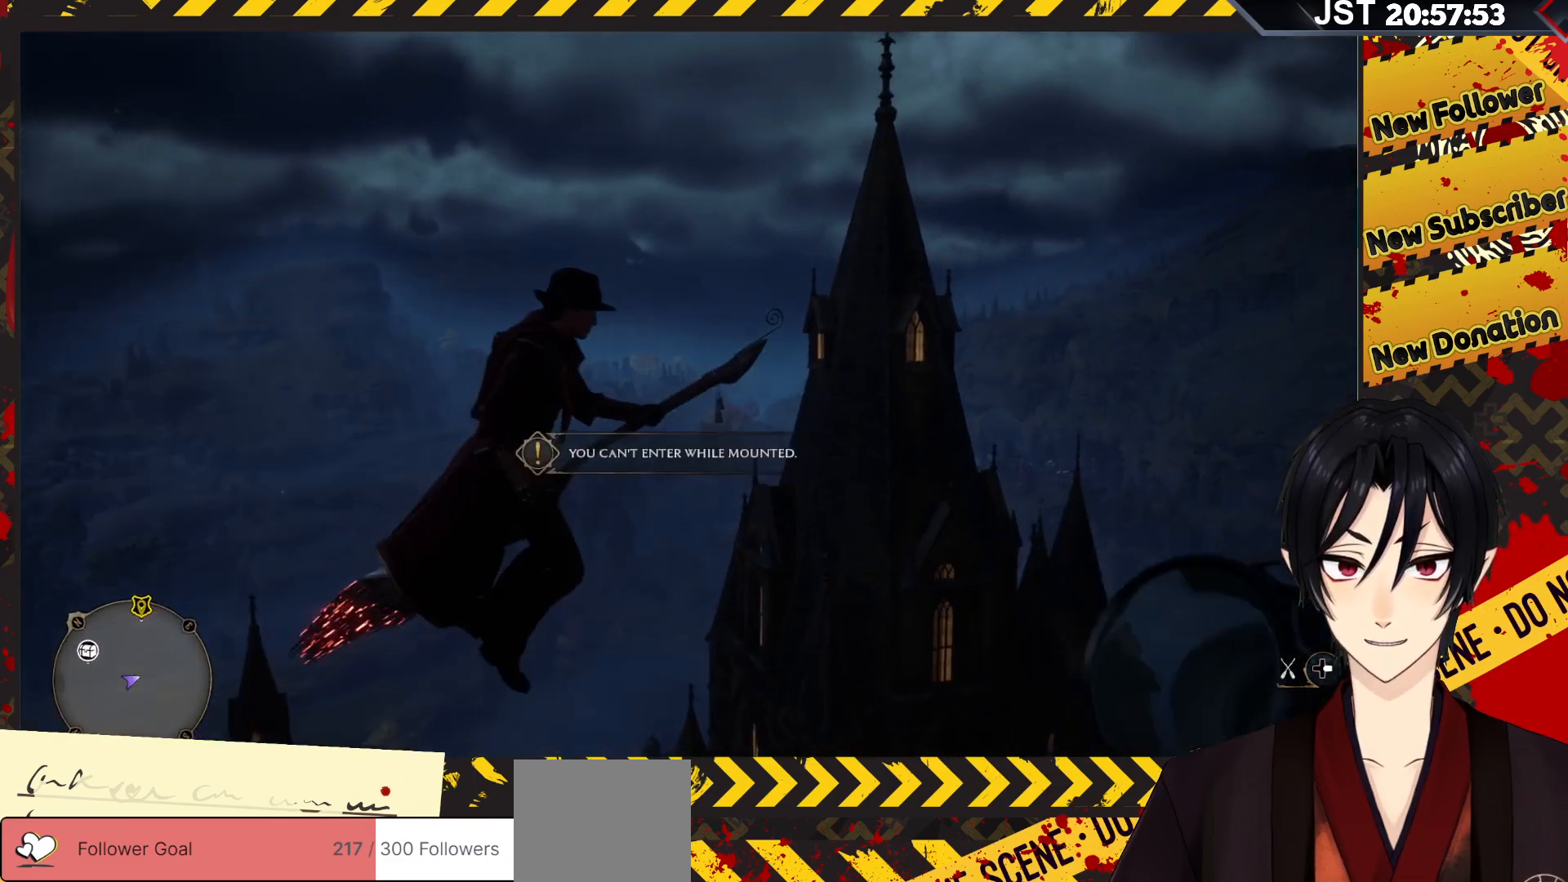
{"buttons": [], "left_stick": "down-right", "right_stick": "up-right", "events": [[133, "left_stick", "down-right"]]}
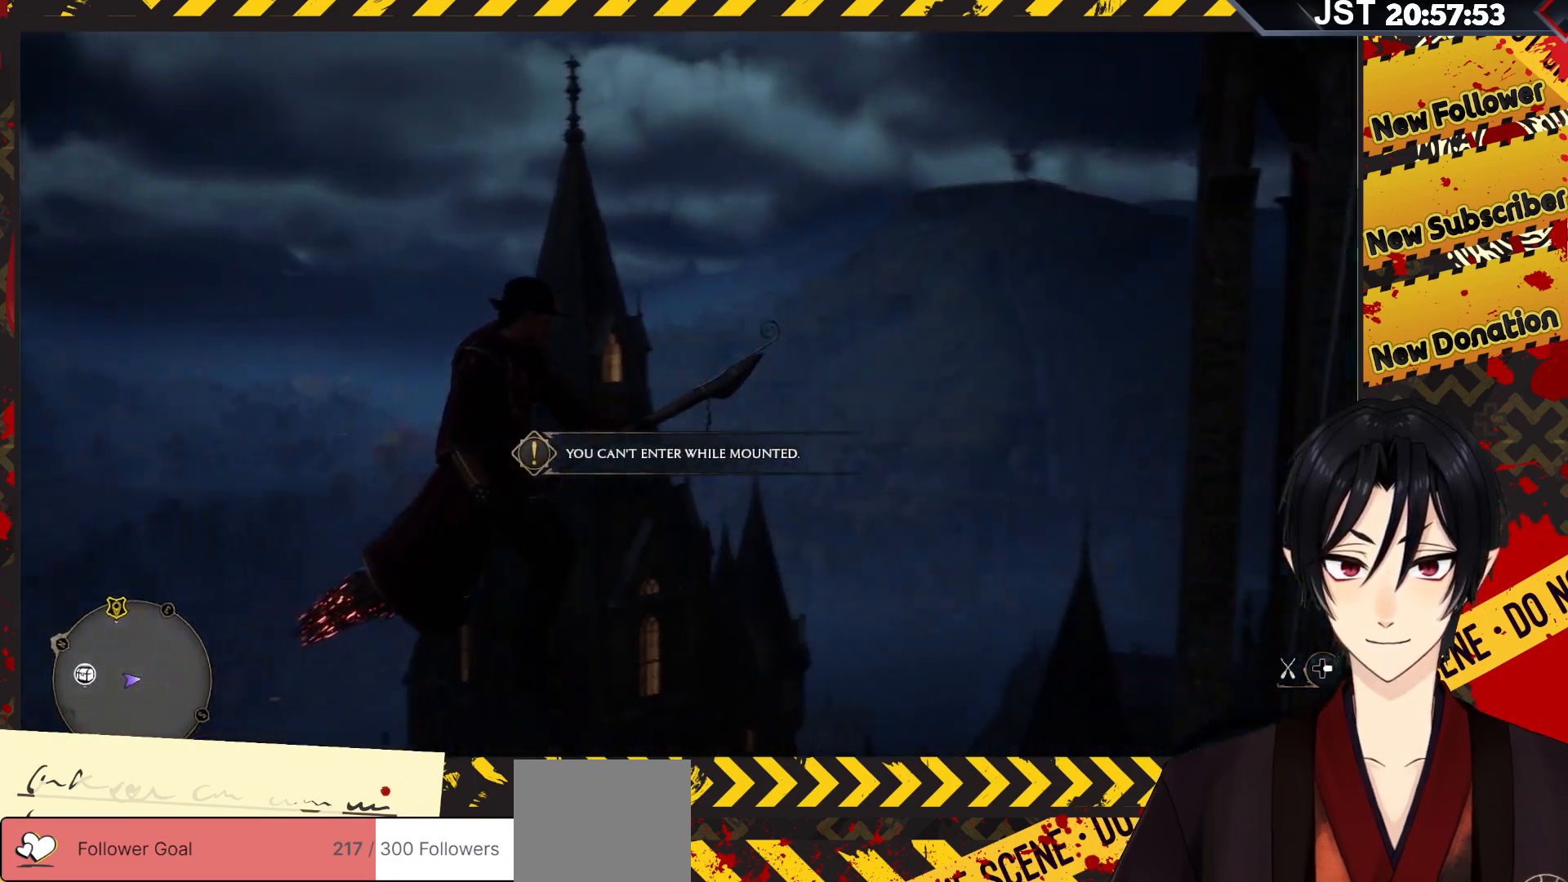
{"buttons": [], "left_stick": "up", "right_stick": "center", "events": [[250, "left_stick", "right"], [483, "left_stick", "up"], [500, "right_stick", "center"]]}
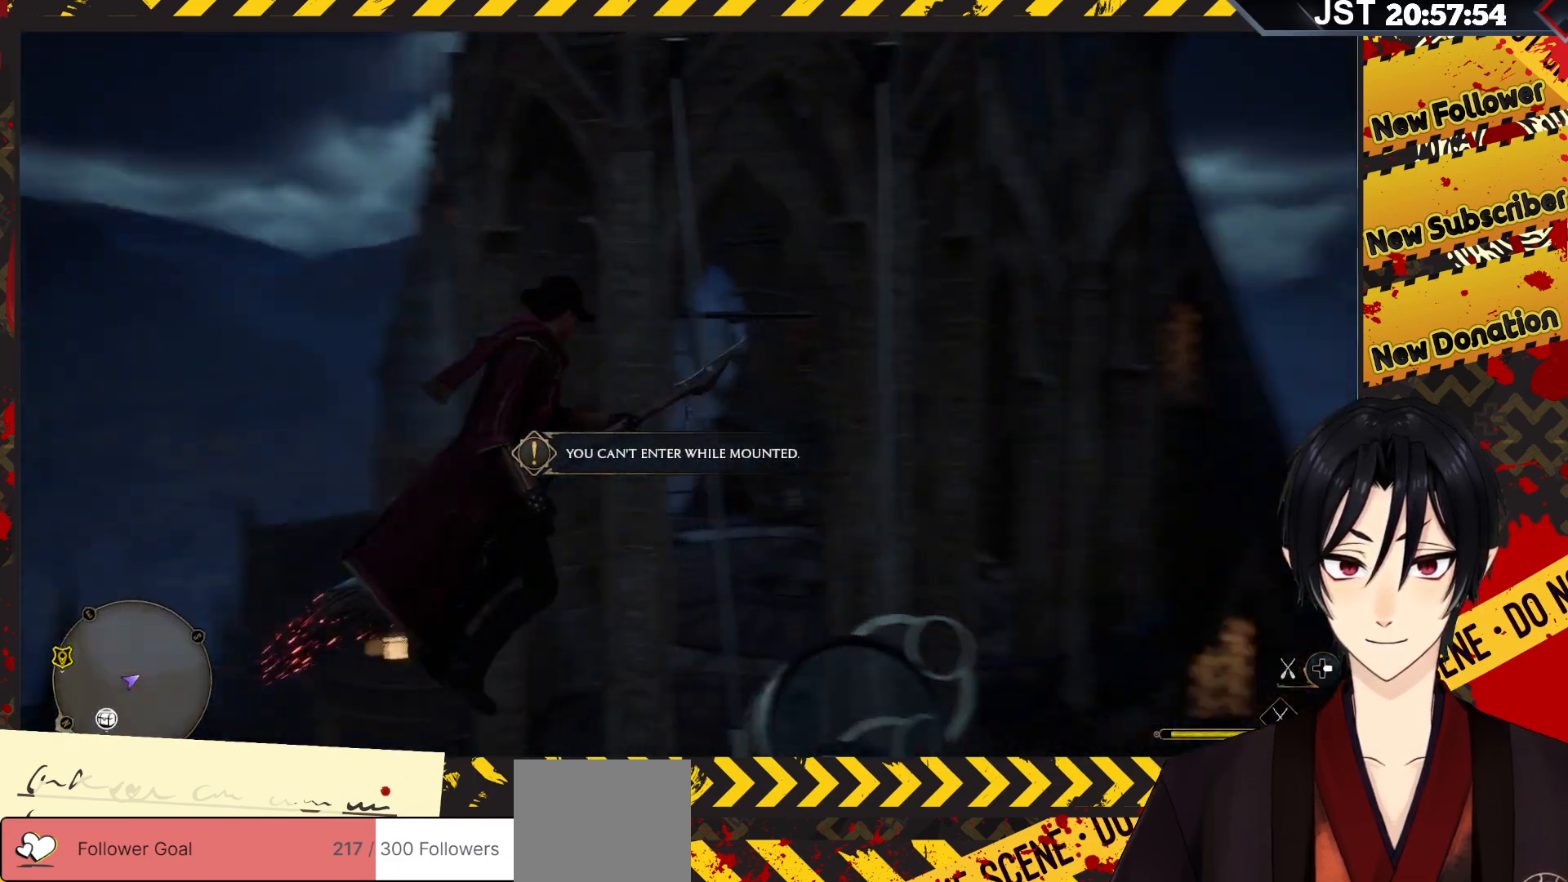
{"buttons": [], "left_stick": "up-left", "right_stick": "up-left", "events": [[67, "right_stick", "left"], [117, "left_stick", "up-left"], [467, "right_stick", "up-left"]]}
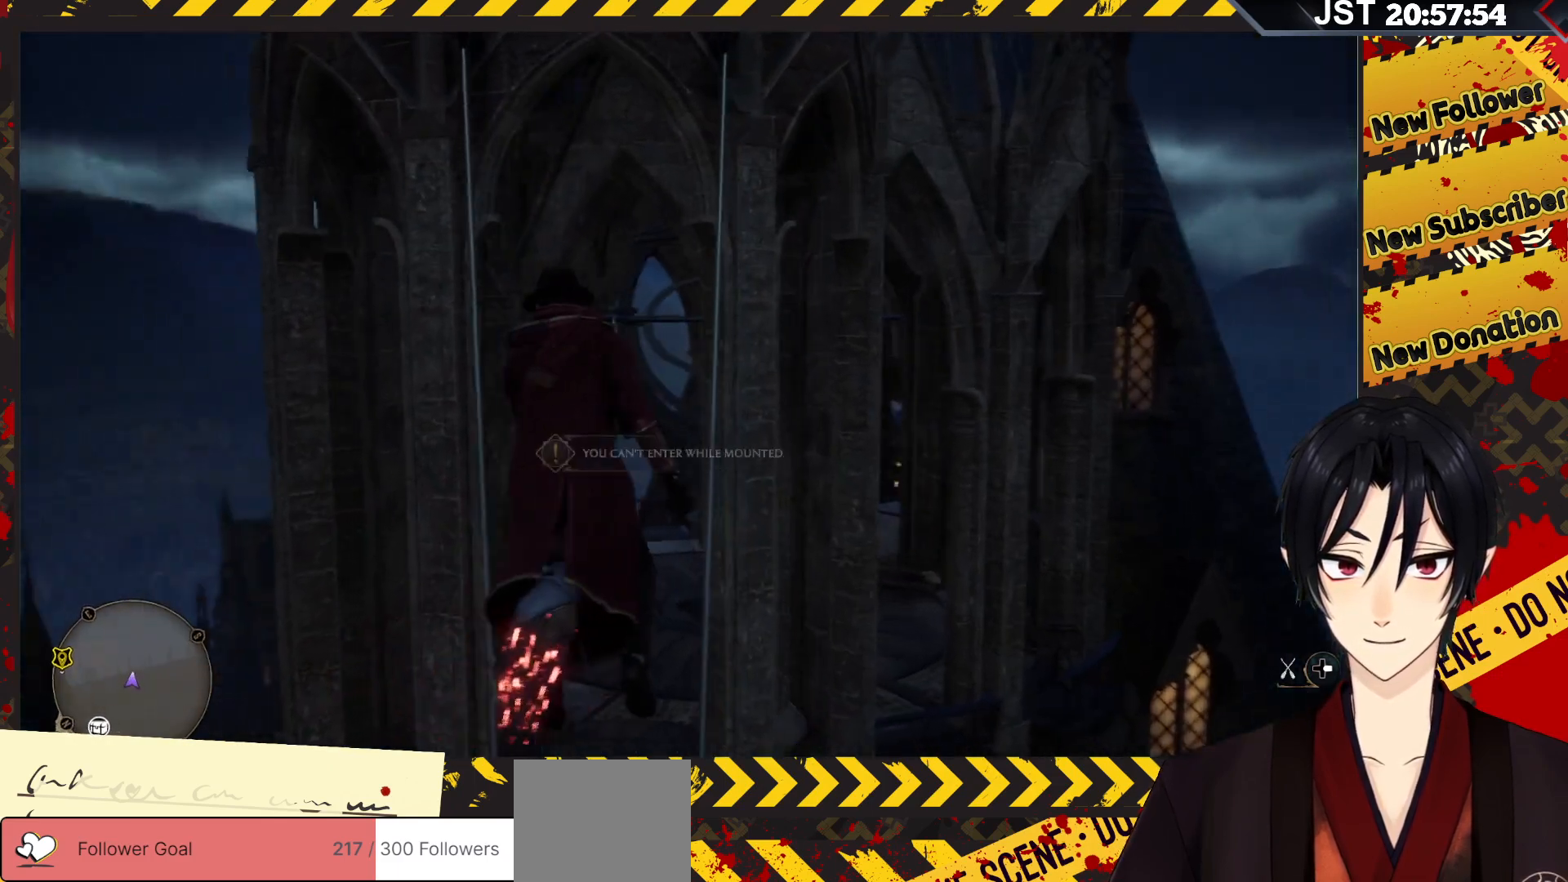
{"buttons": [], "left_stick": "up-left", "right_stick": "up", "events": [[450, "right_stick", "up"]]}
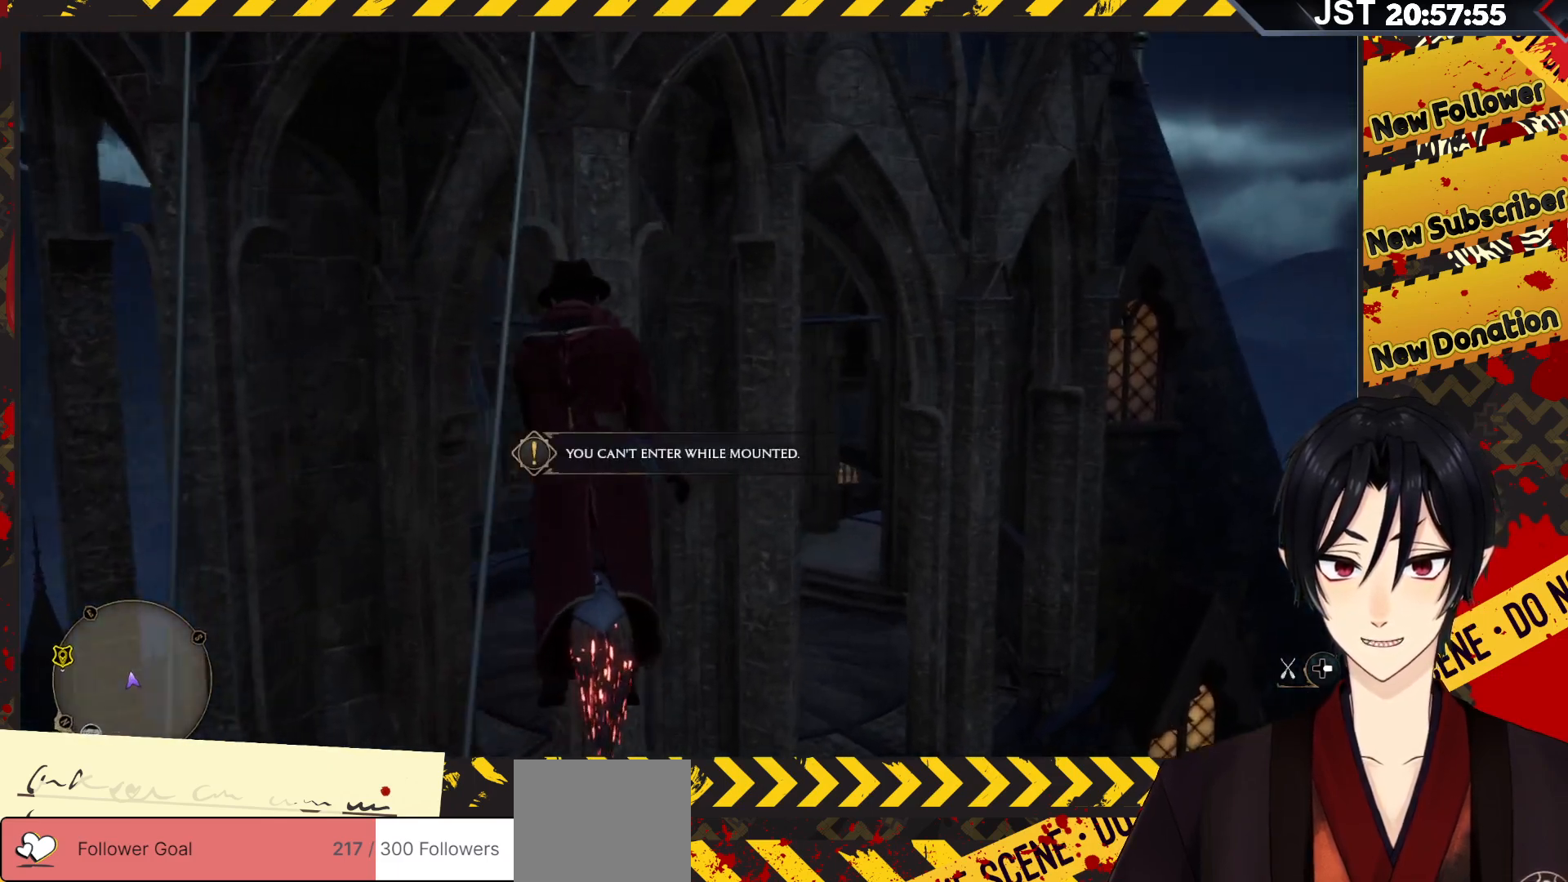
{"buttons": [], "left_stick": "up-left", "right_stick": "up", "events": []}